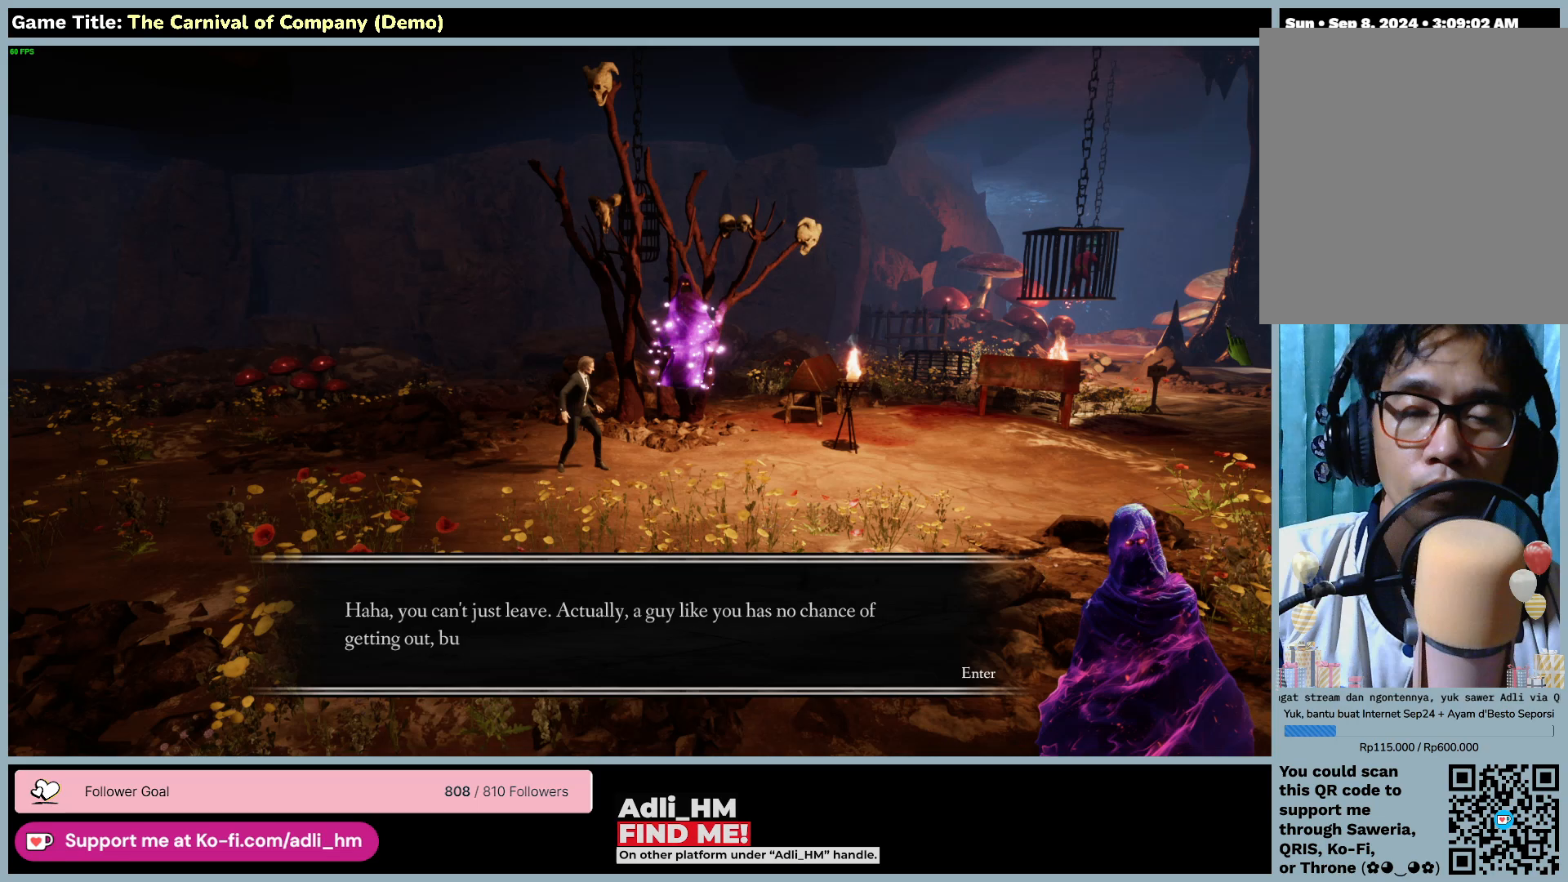
Gameplay with keyboard and mouse; each line is a JSON object with the keys and mouse buttons held at the frame after it. "events" lists presses ("down") and releases ("up") of "0", "1", "2", "3", "4", "5", "6", "7", "8", "9", "a", "alt", "b", "c", "caps_lock", "ctrl", "d", "down", "e", "escape", "f", "f1", "f2", "f3", "f4", "f5", "f6", "f7", "f8", "g", "h", "i", "j", "k", "l", "left", "m", "n", "o", "p", "q", "r", "return", "right", "s", "shift", "space", "t", "tab", "tilde", "u", "up", "v", "w", "x", "y", "z", "mouse_left", "mouse_wheel" and "mouse_right" between this image and that frame as [ms after this image, input, new state], when the widget could be followed in between. "mouse_left", "mouse_wheel", "mouse_right" = the "left", "wheel", "right" buttons of the "mouse" list. No other keys are recorded. "wheel" means that the mouse wheel is clicked or scrolled. Not read: mouse_move.
{"keys": [], "mouse": [], "events": []}
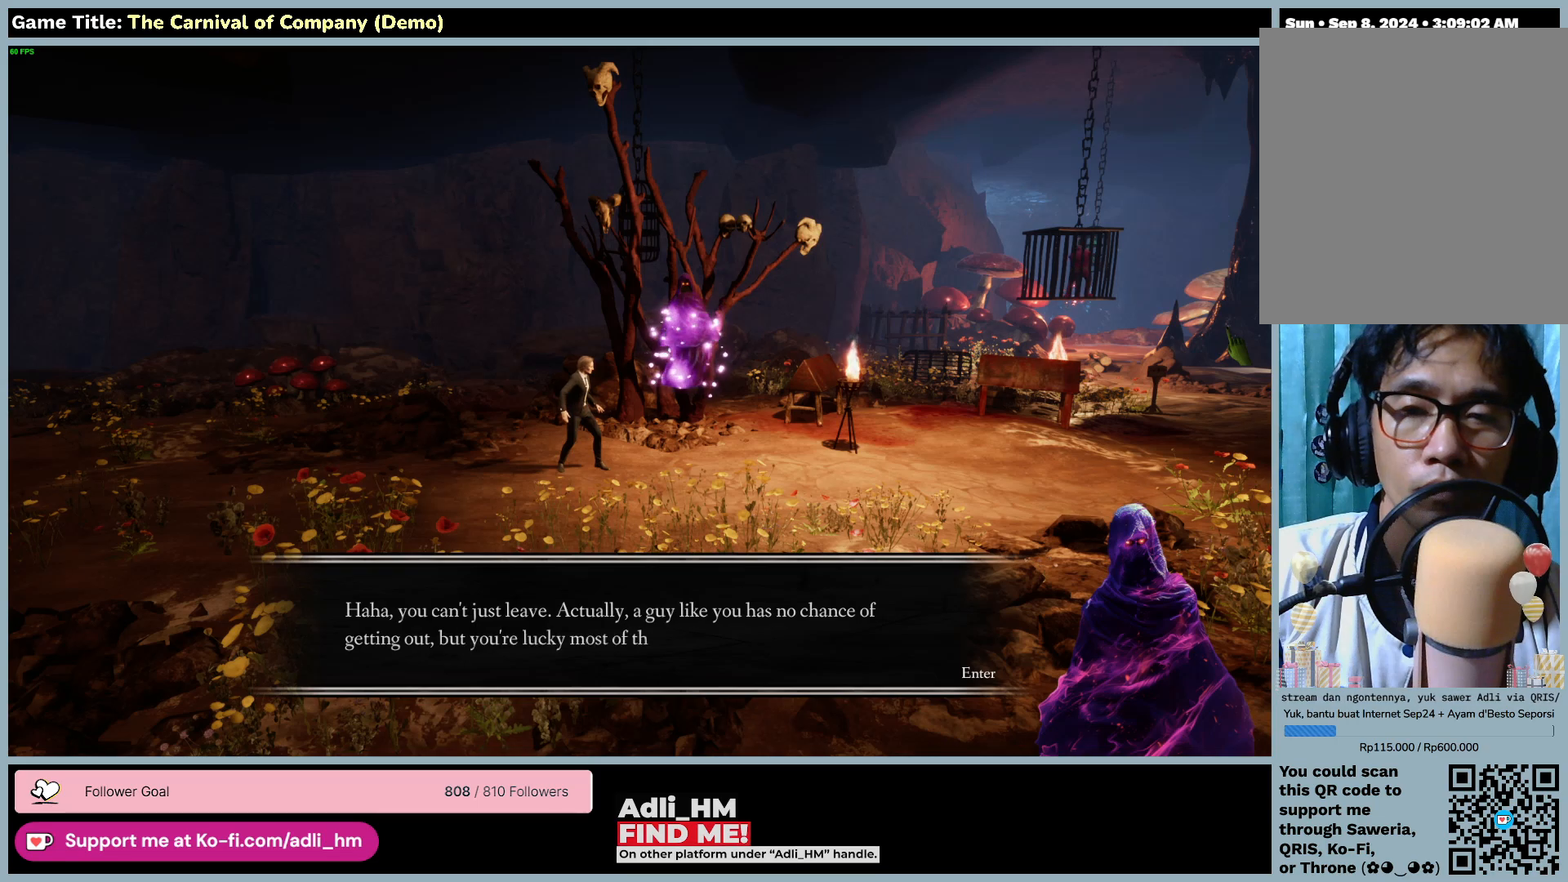
{"keys": [], "mouse": [], "events": []}
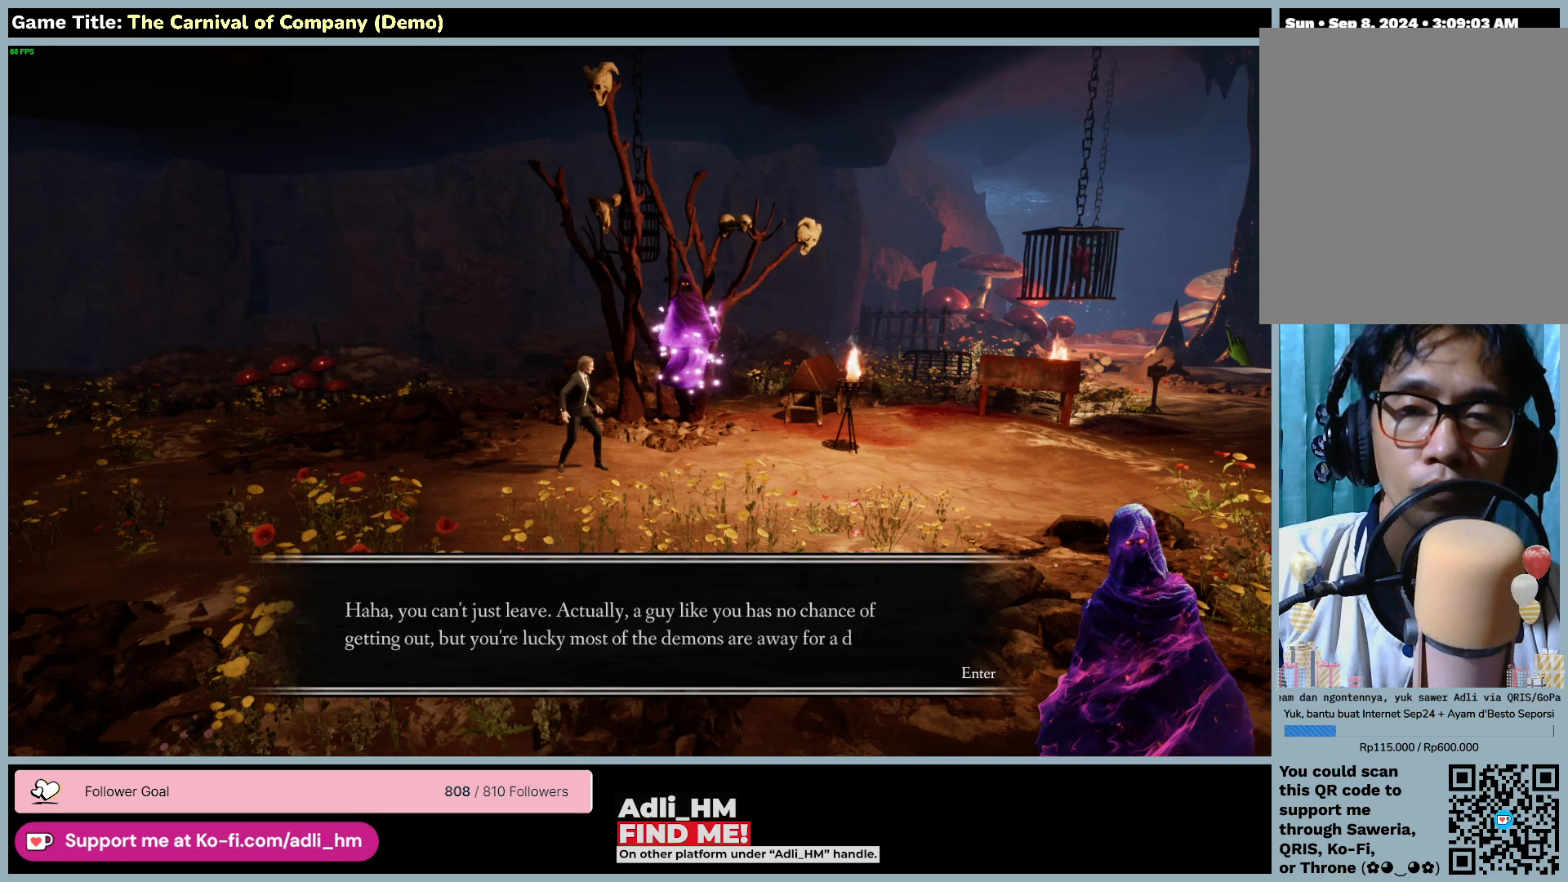
{"keys": [], "mouse": [], "events": []}
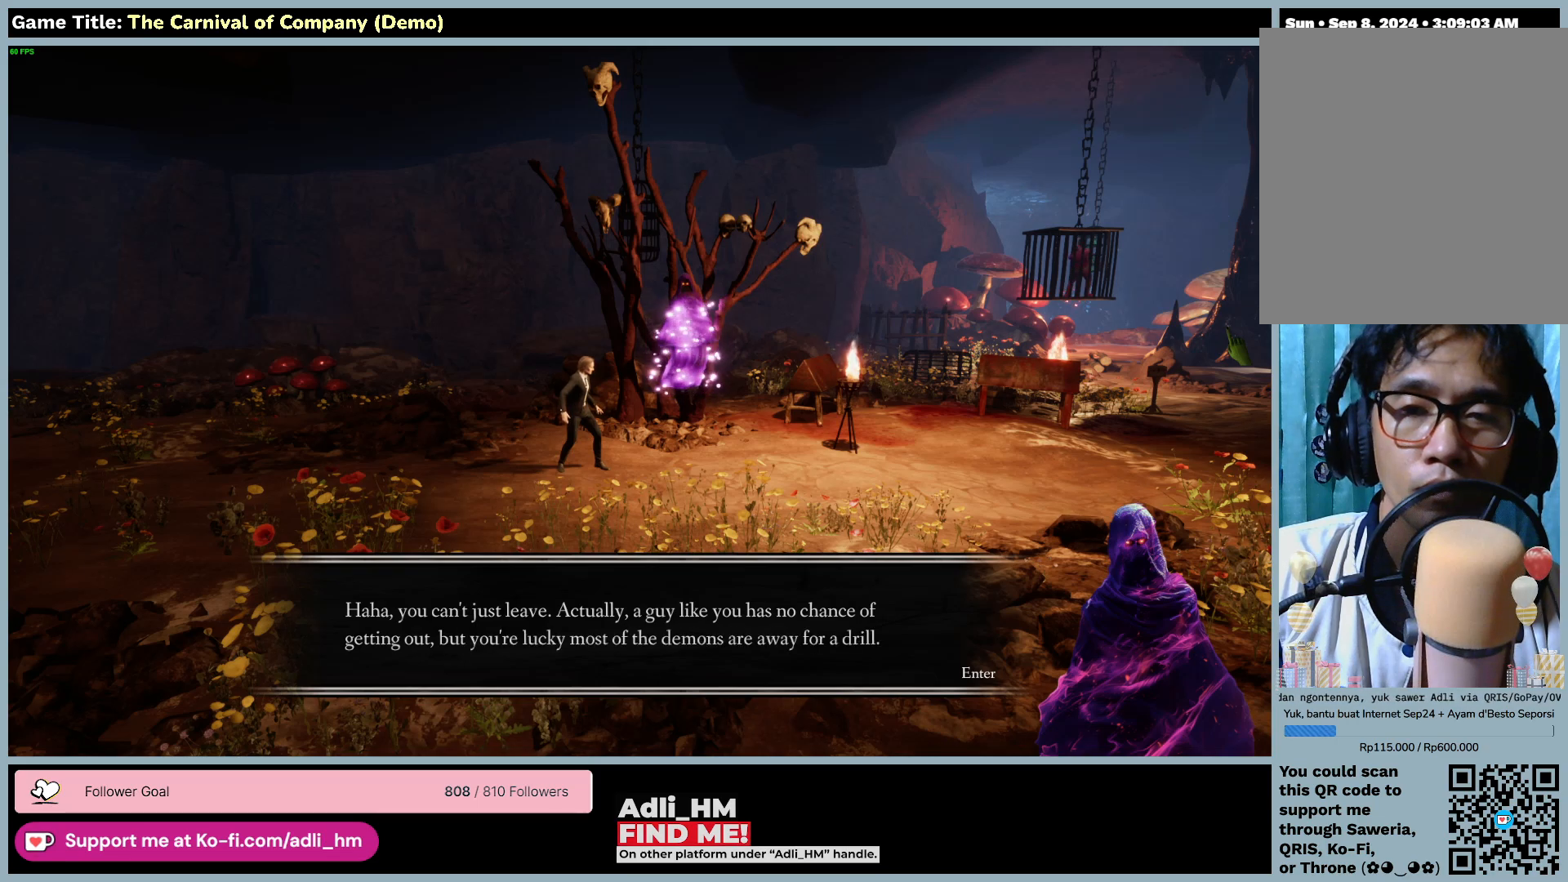
{"keys": [], "mouse": ["left"], "events": [[483, "mouse_left", "down"]]}
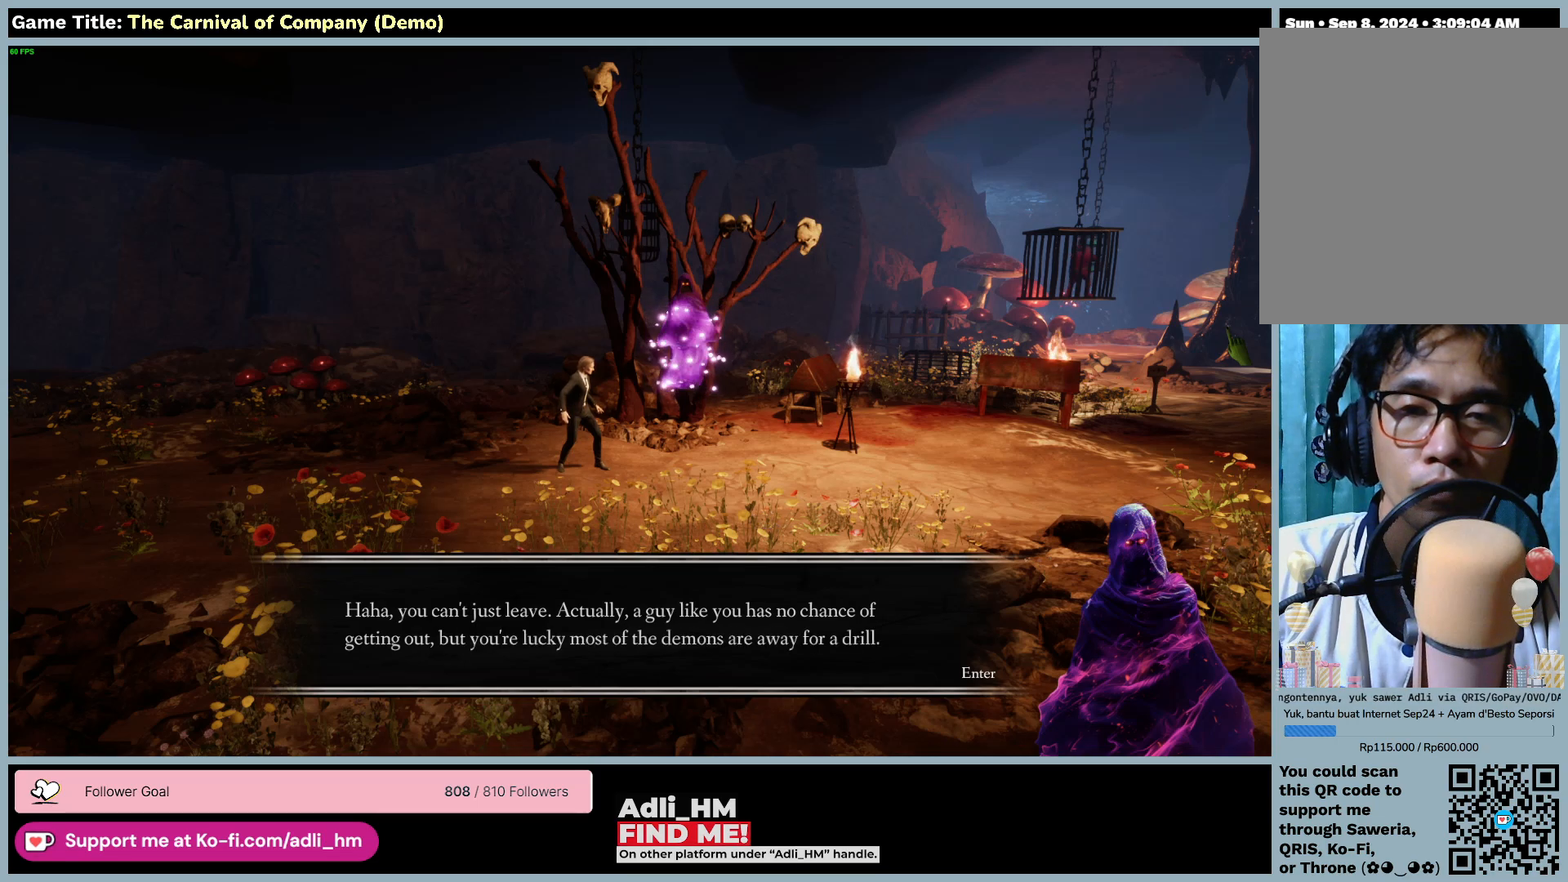
{"keys": [], "mouse": [], "events": [[283, "mouse_left", "up"]]}
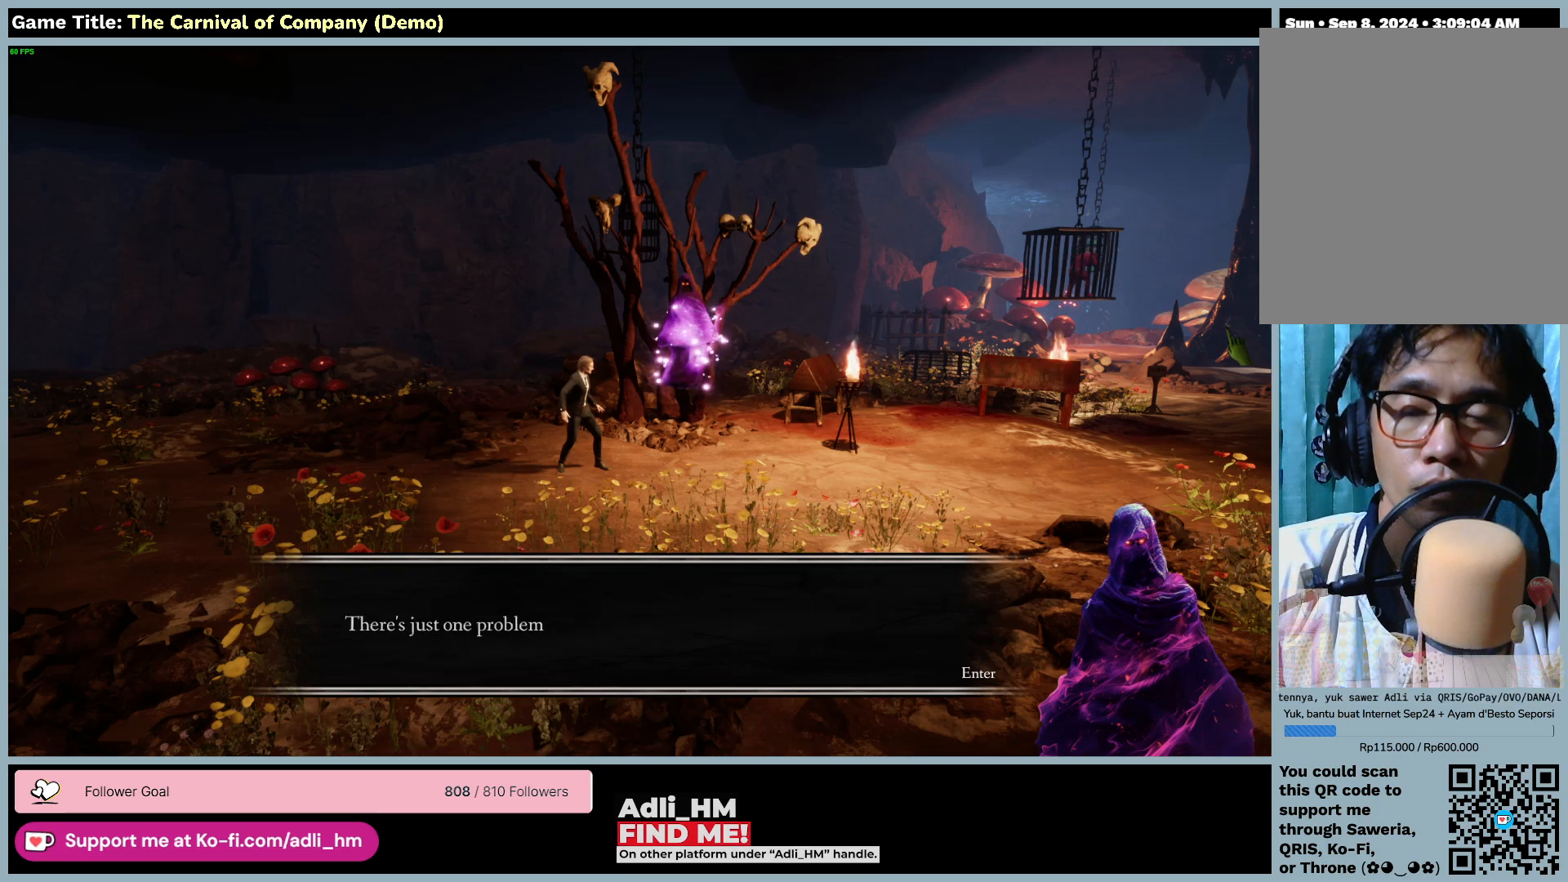
{"keys": [], "mouse": ["left"], "events": [[350, "mouse_left", "down"]]}
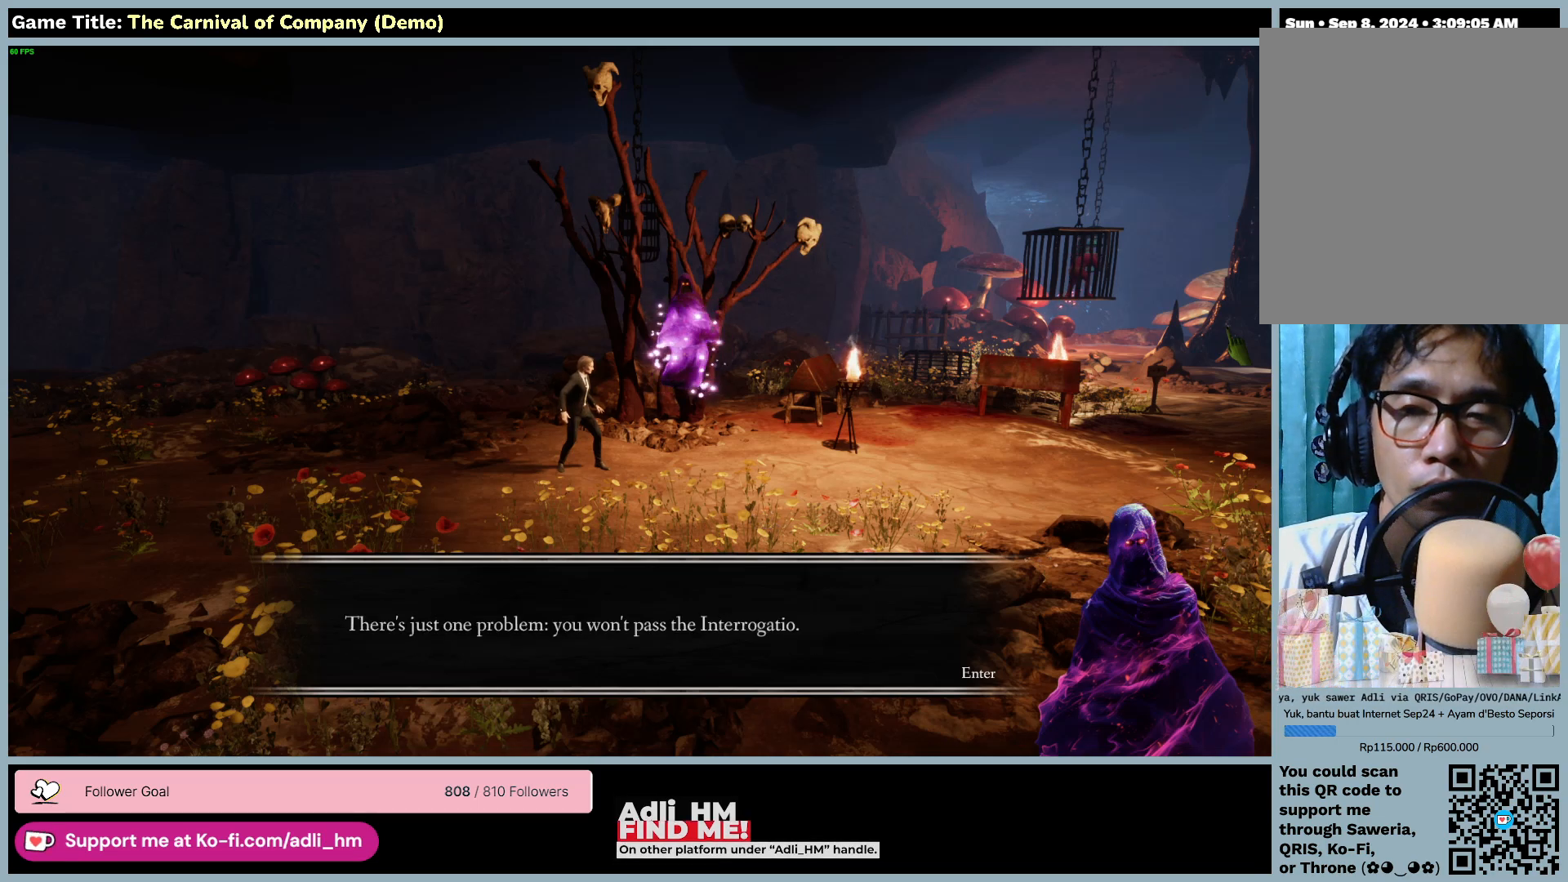
{"keys": [], "mouse": [], "events": [[217, "mouse_left", "up"]]}
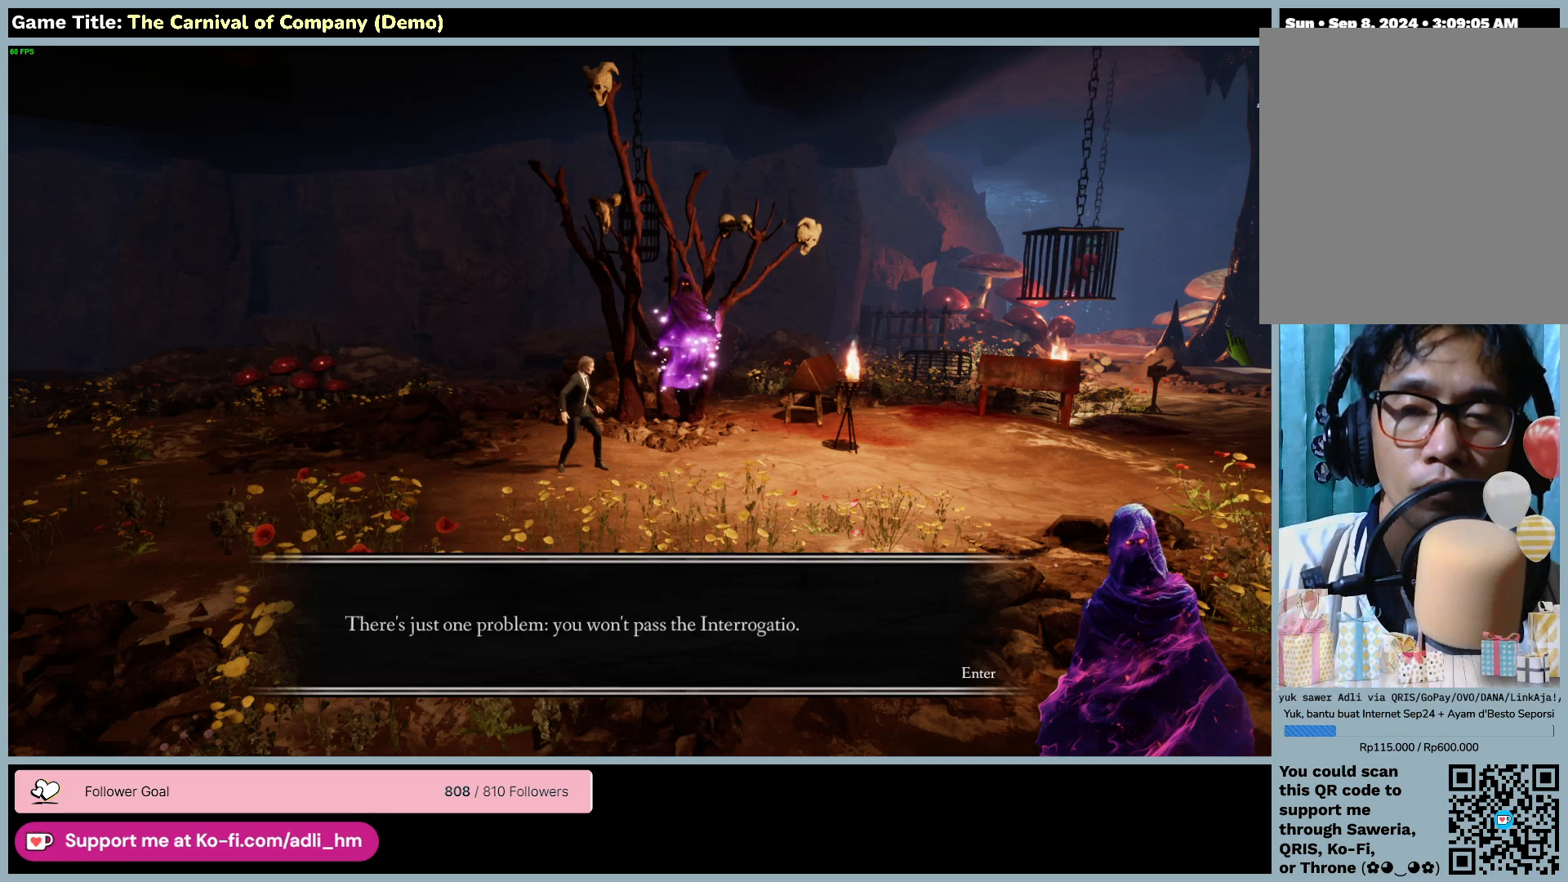
{"keys": [], "mouse": [], "events": []}
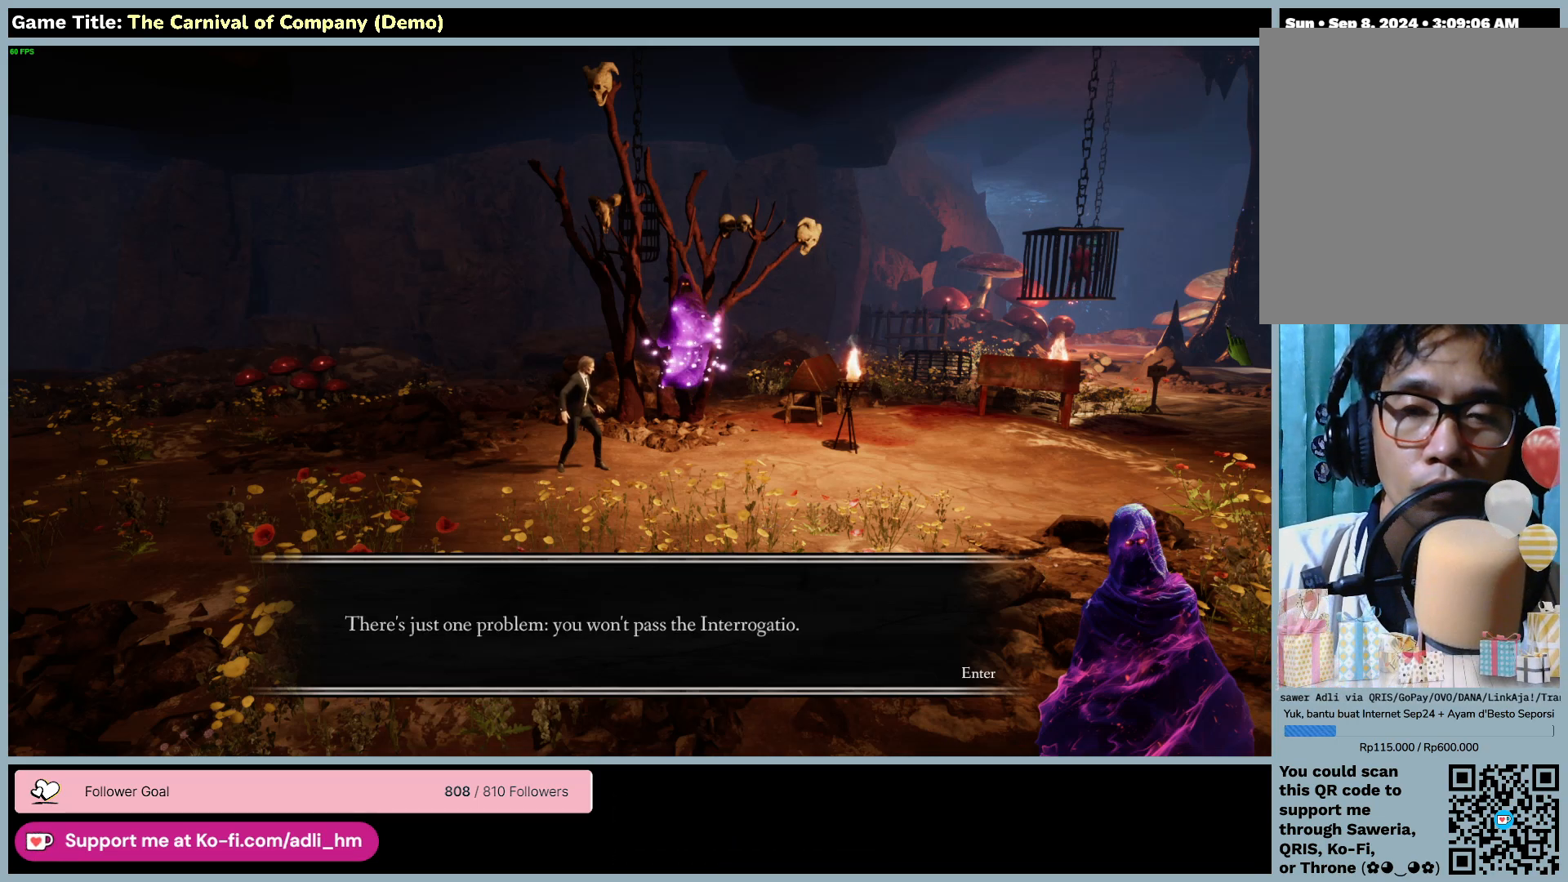
{"keys": [], "mouse": ["left"], "events": [[500, "mouse_left", "down"]]}
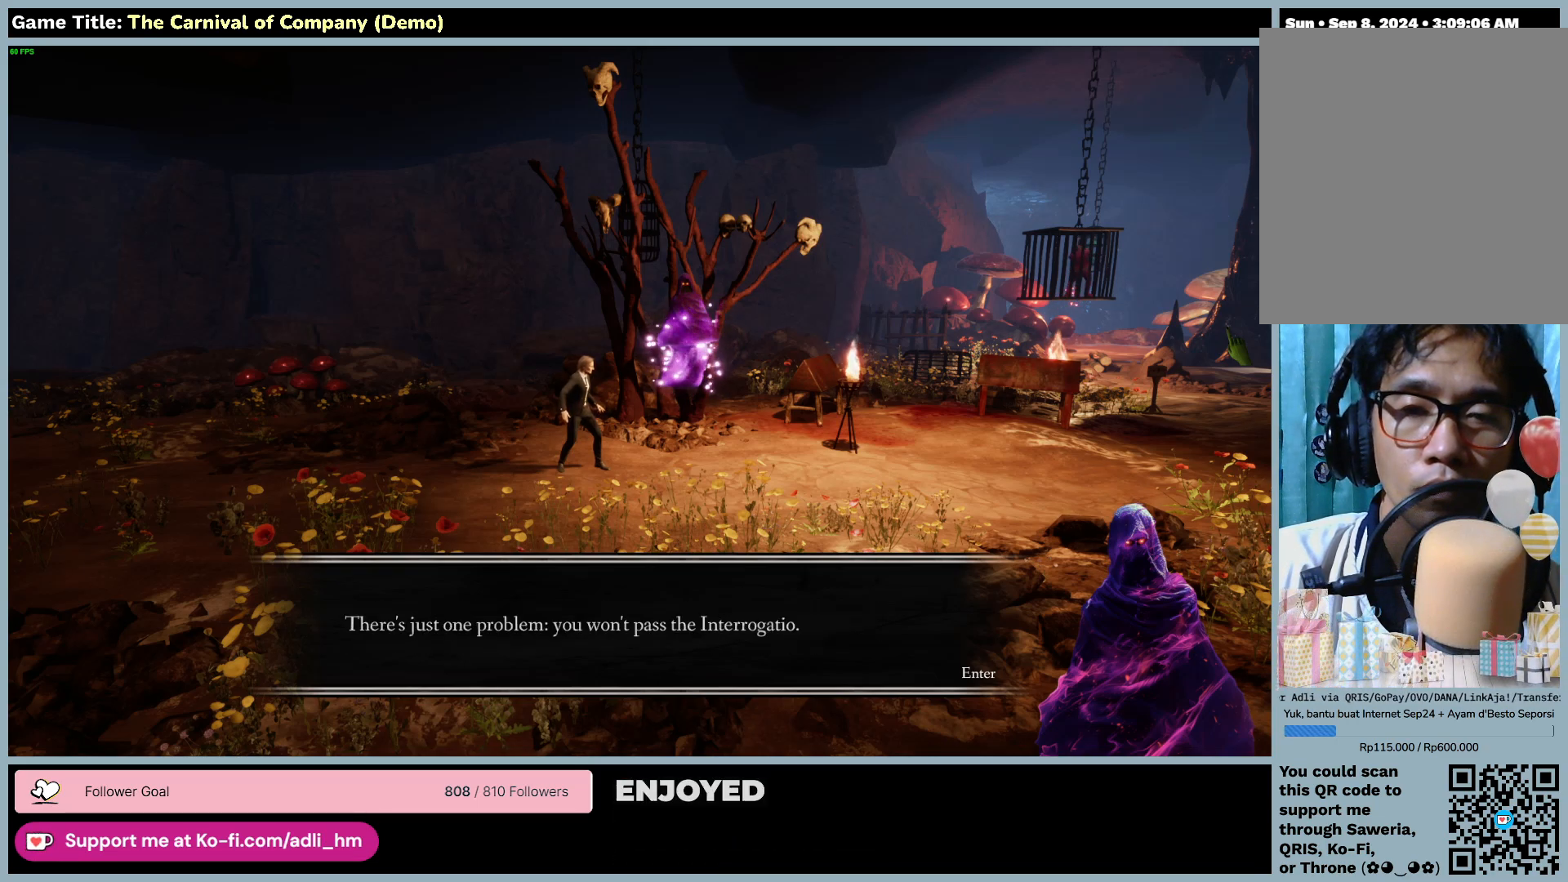
{"keys": [], "mouse": [], "events": [[283, "mouse_left", "up"]]}
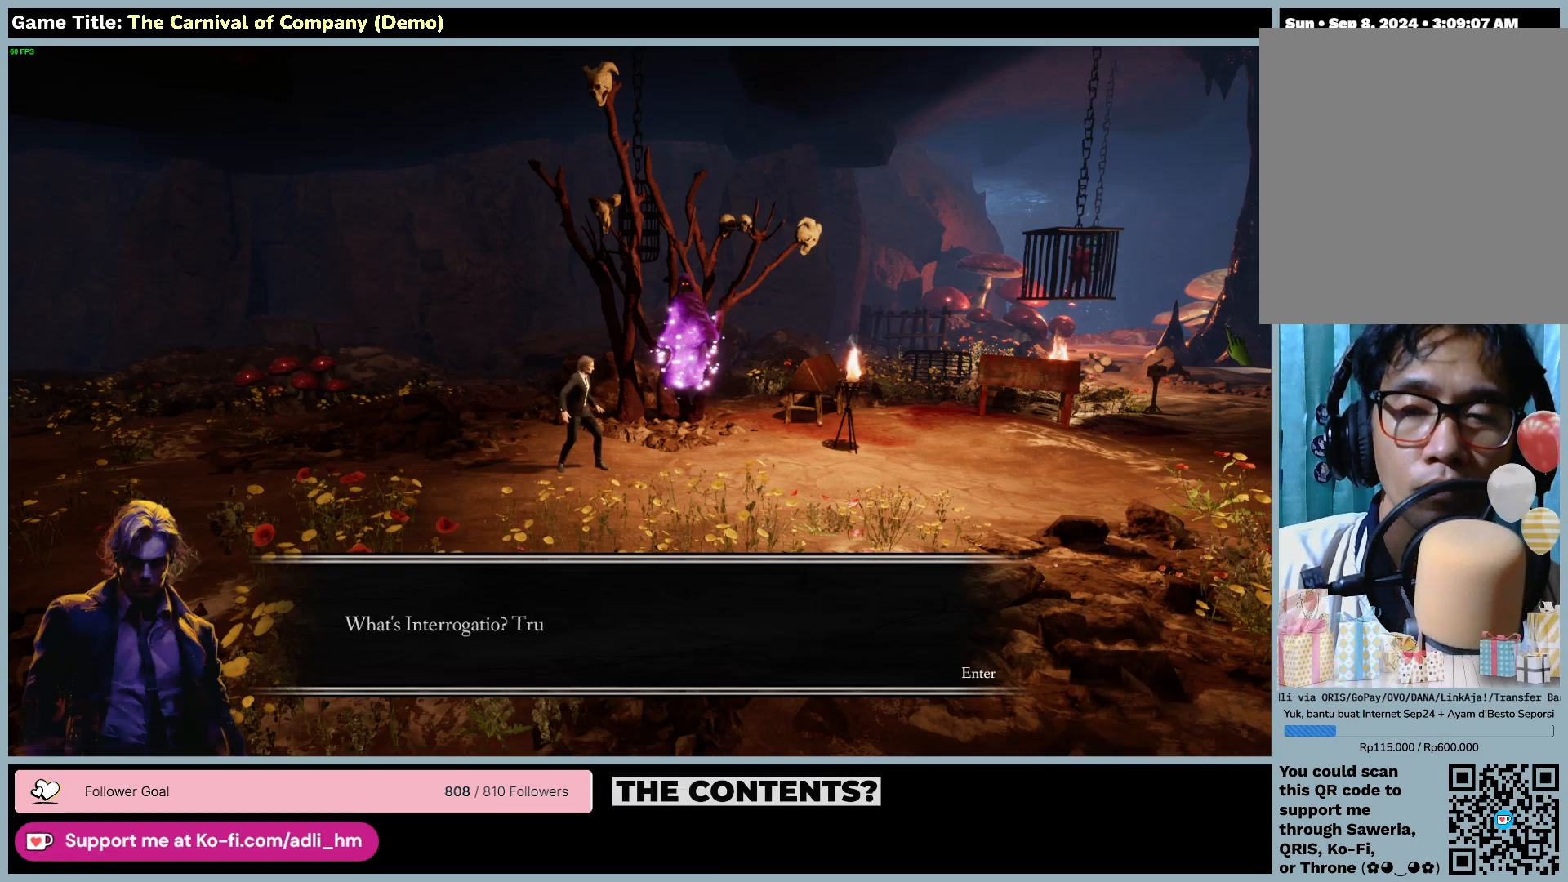
{"keys": [], "mouse": ["left"], "events": [[283, "mouse_left", "down"]]}
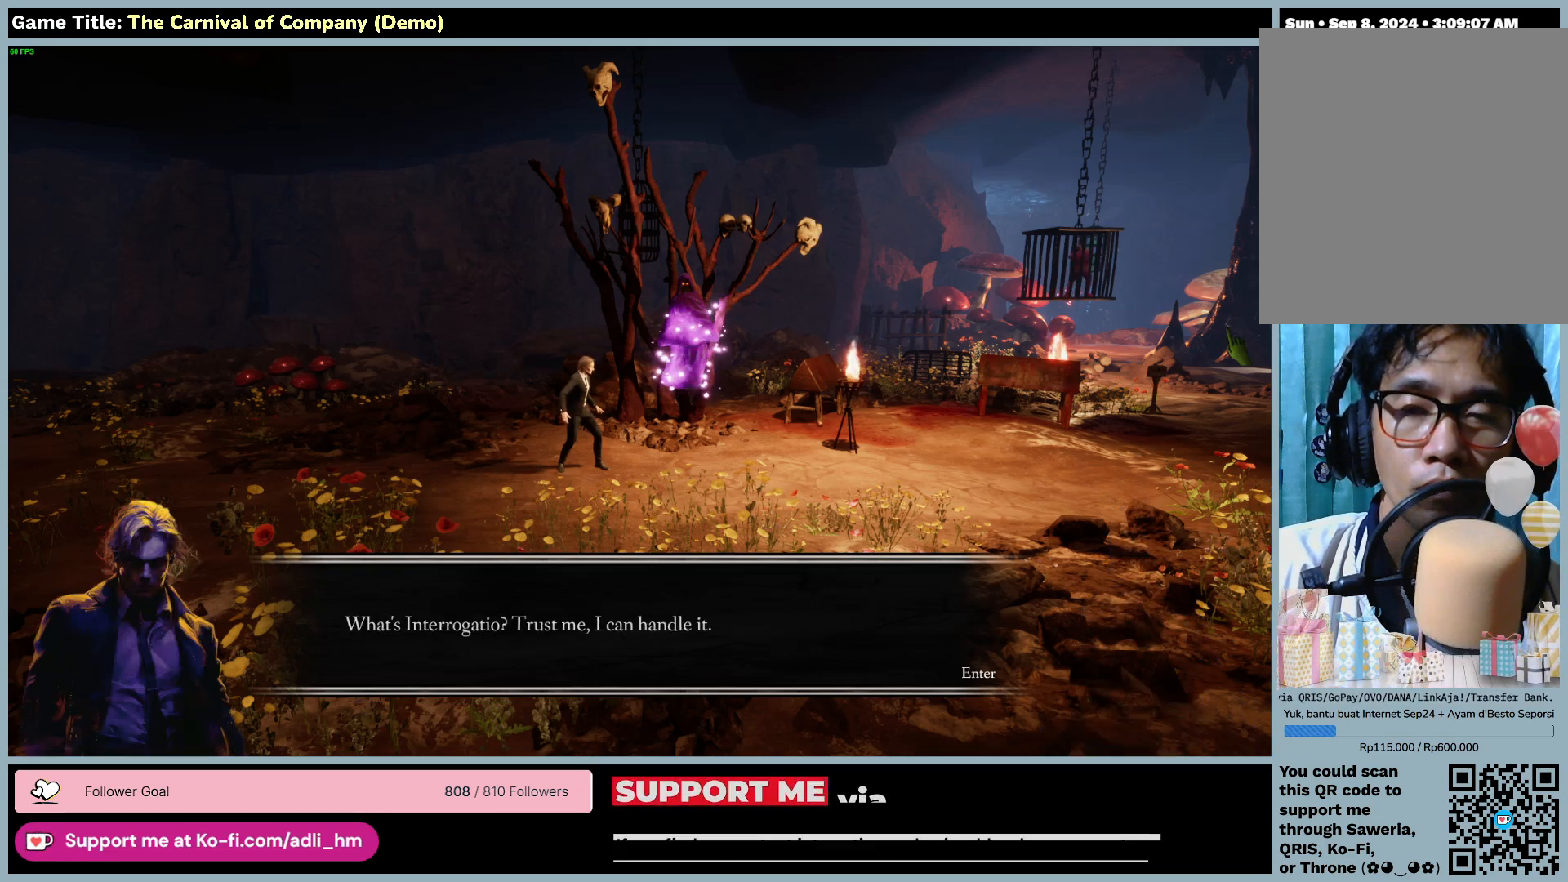
{"keys": [], "mouse": ["left"], "events": [[133, "mouse_left", "up"], [317, "mouse_left", "down"]]}
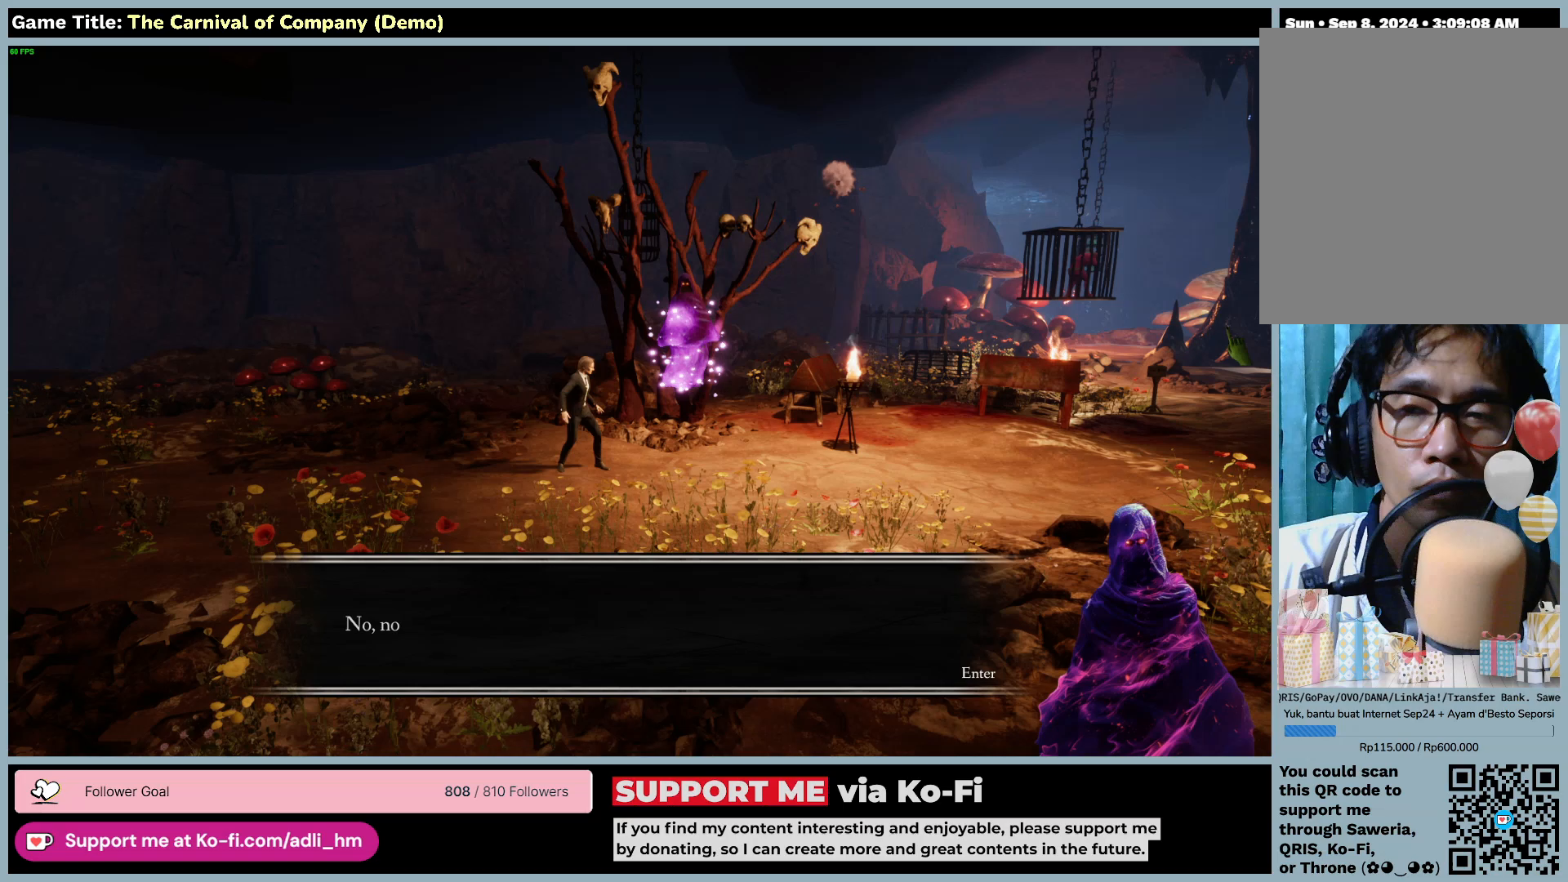
{"keys": [], "mouse": ["left"], "events": [[167, "mouse_left", "up"], [300, "mouse_left", "down"]]}
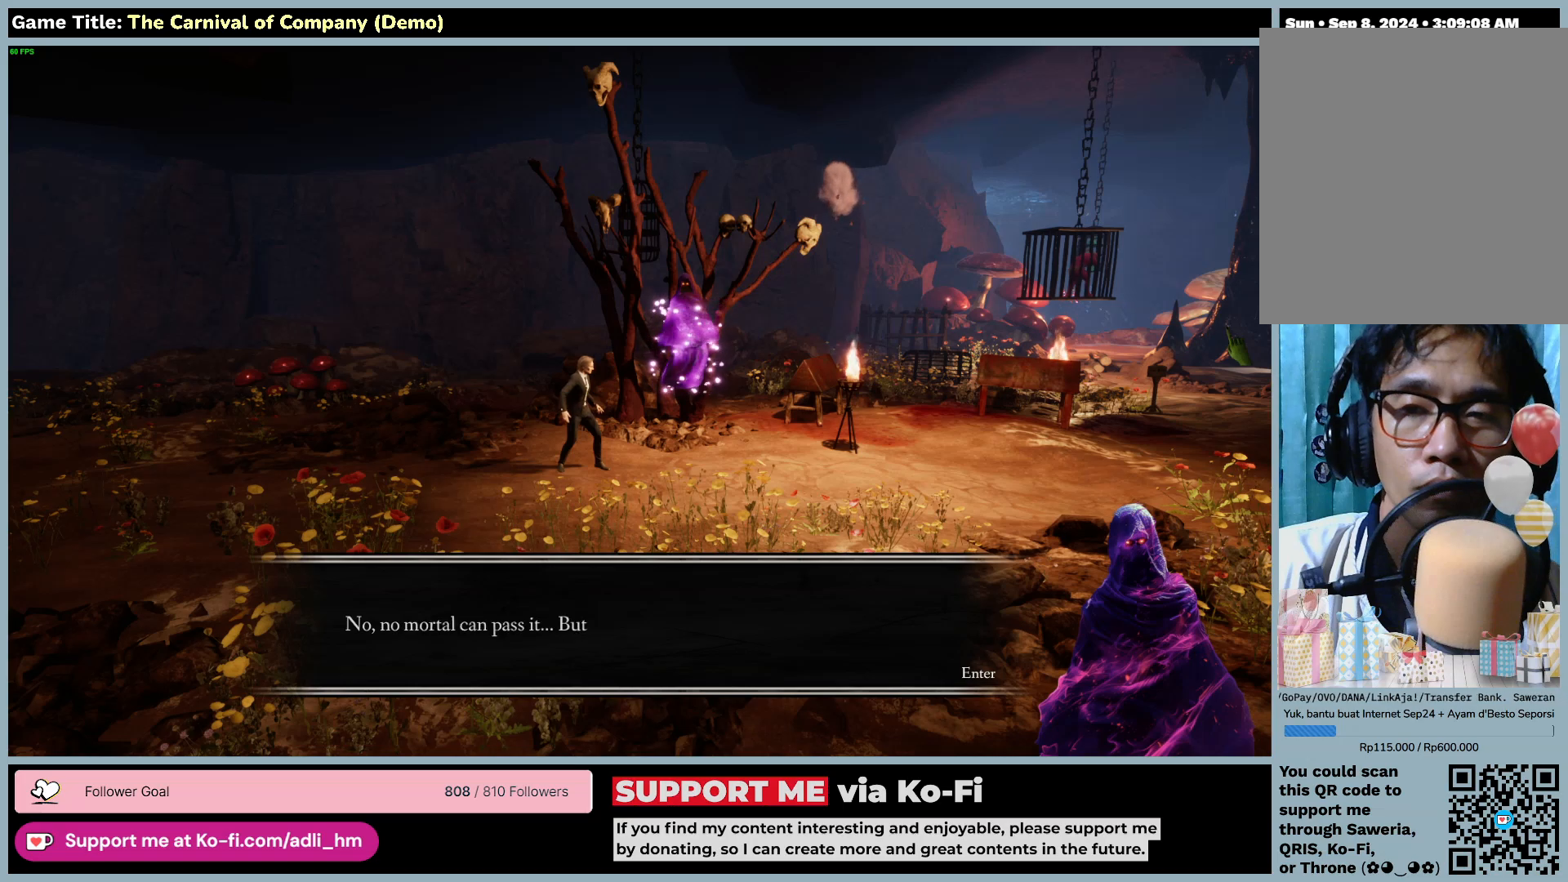
{"keys": [], "mouse": [], "events": [[100, "mouse_left", "up"]]}
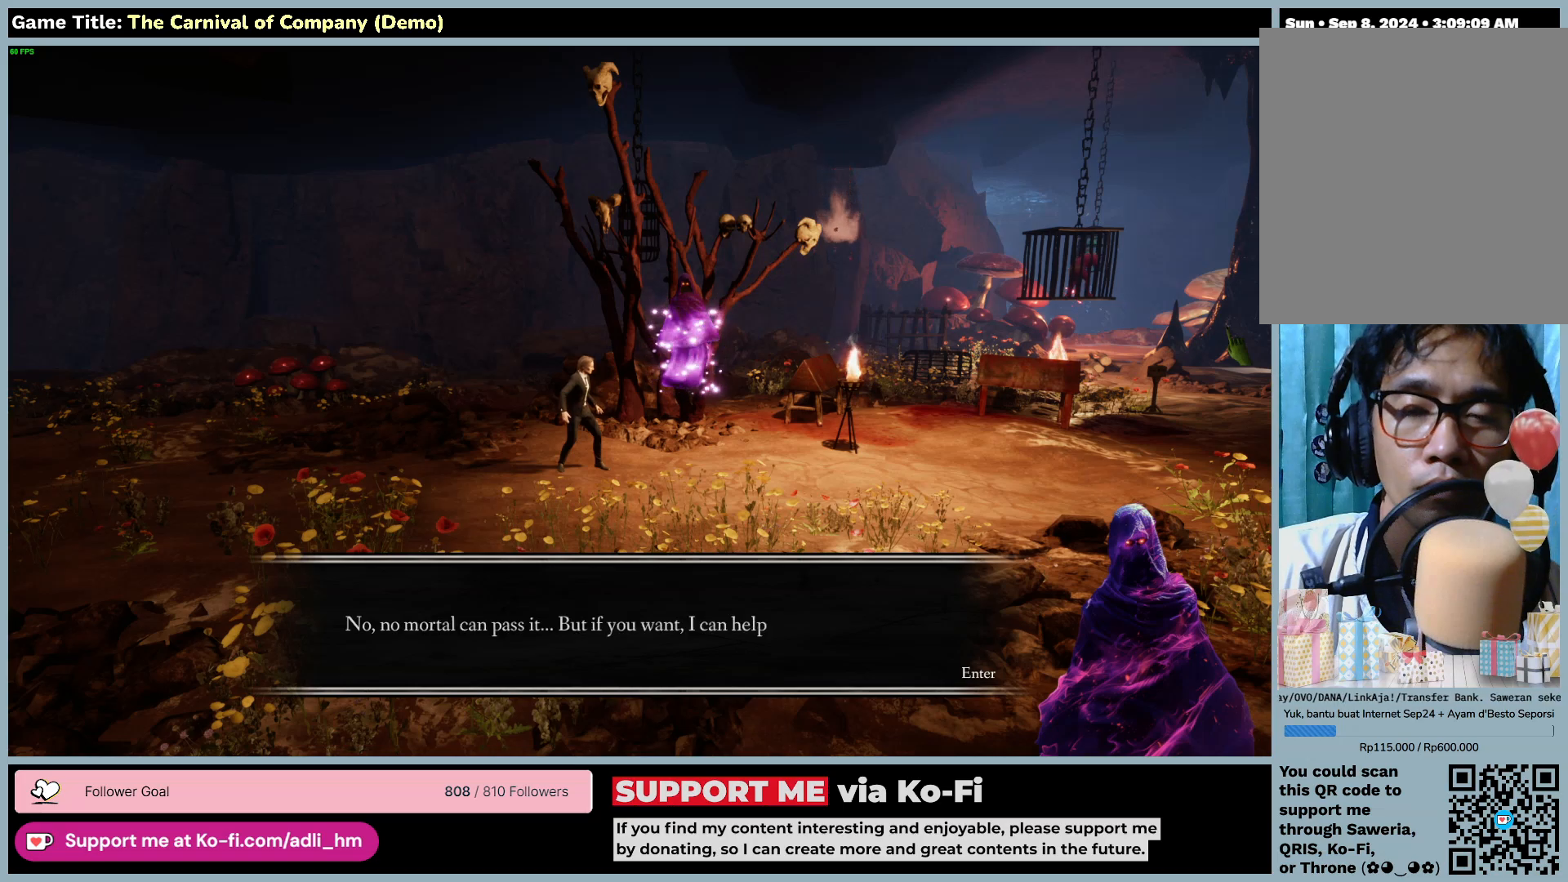
{"keys": [], "mouse": [], "events": []}
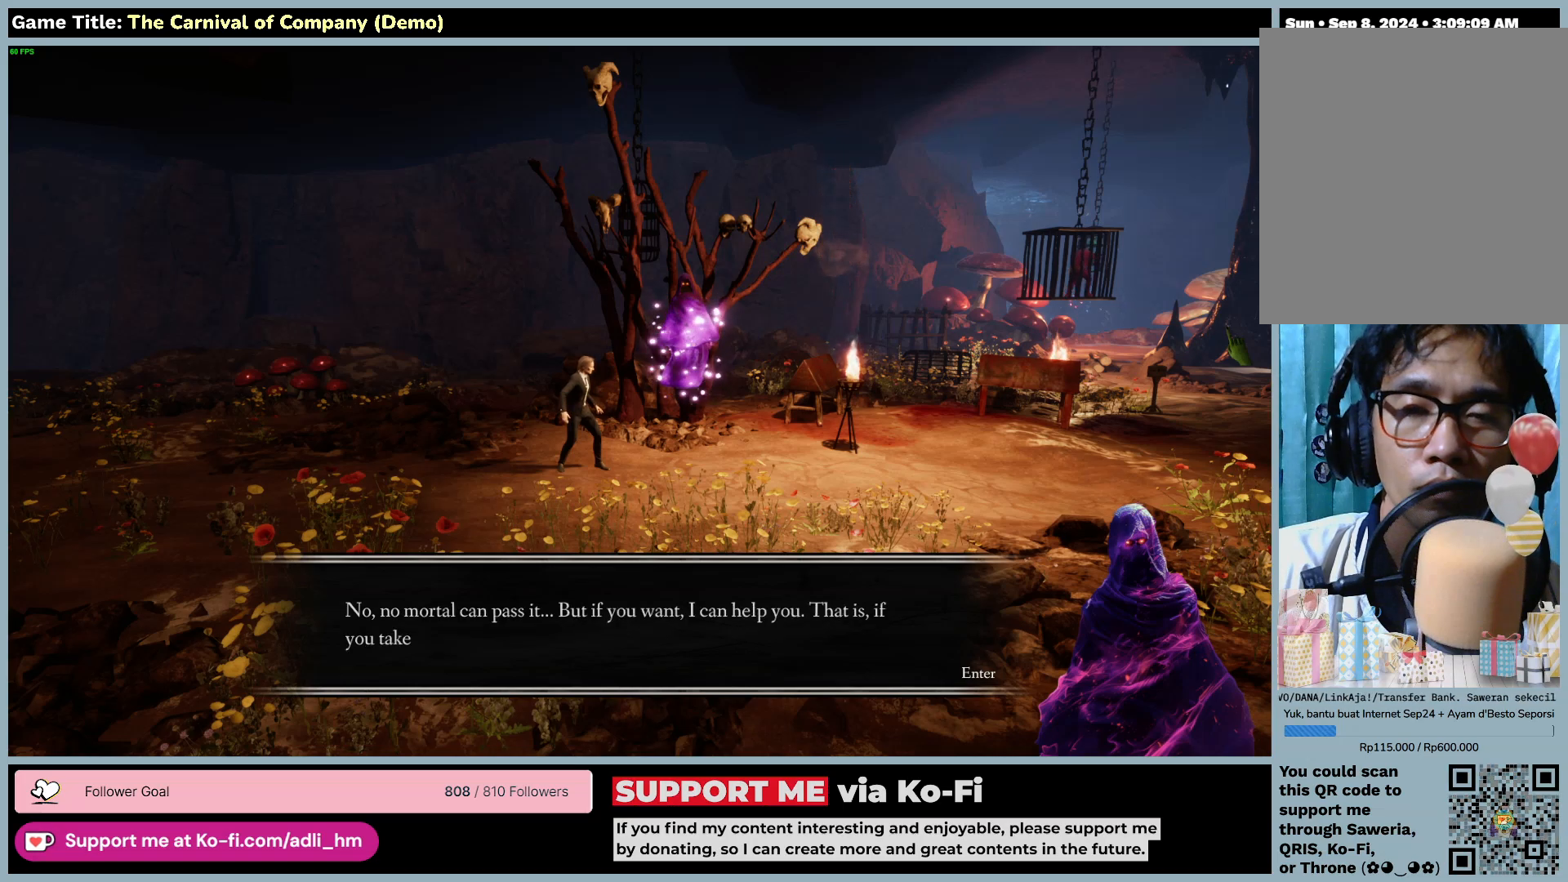
{"keys": [], "mouse": [], "events": []}
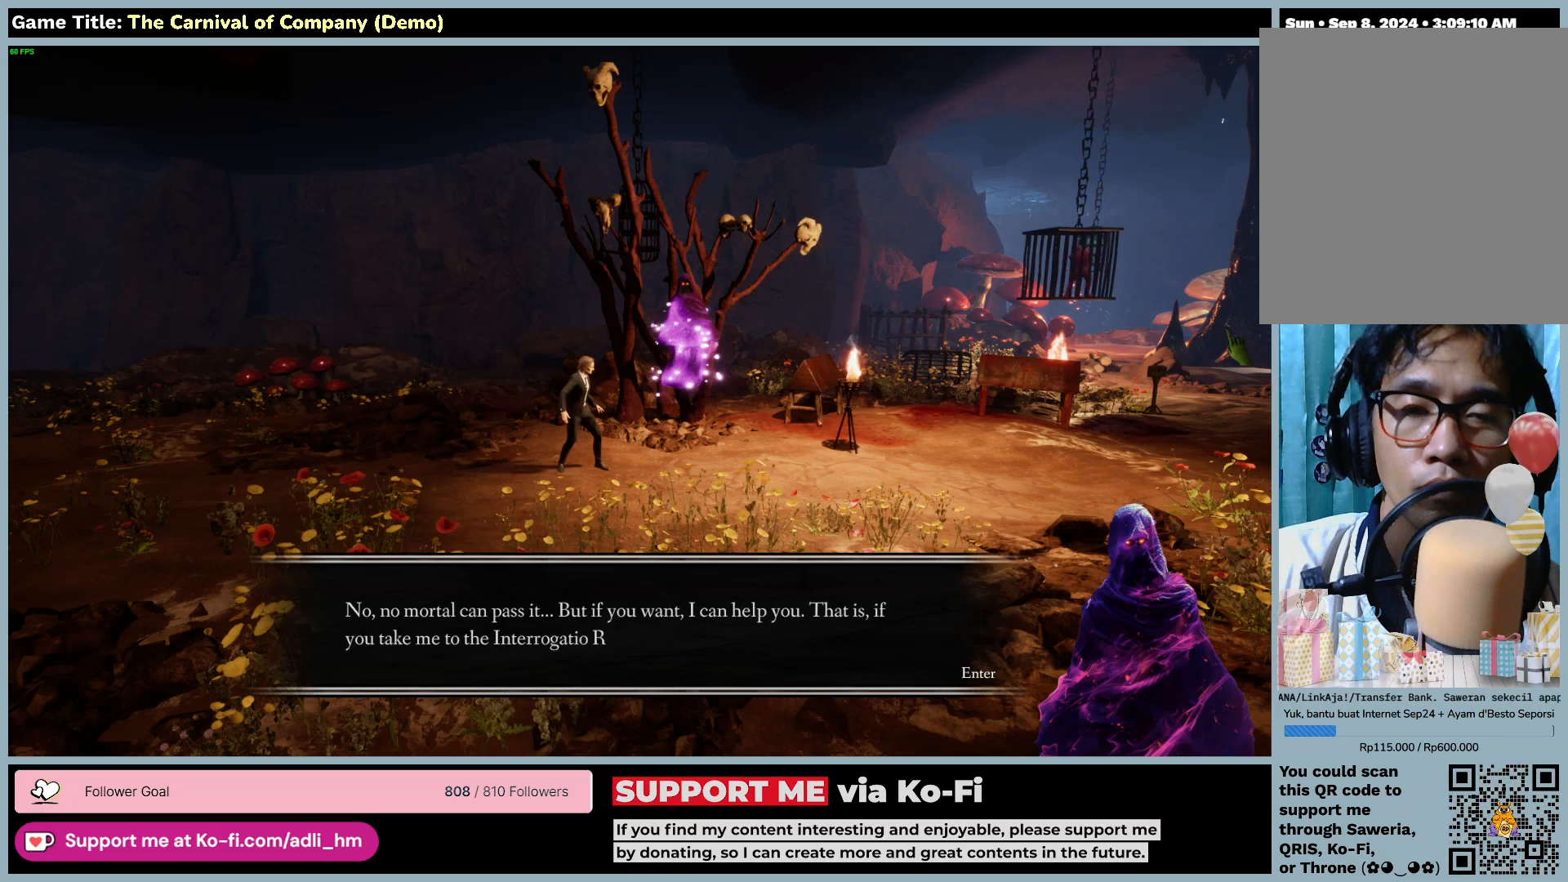
{"keys": [], "mouse": [], "events": []}
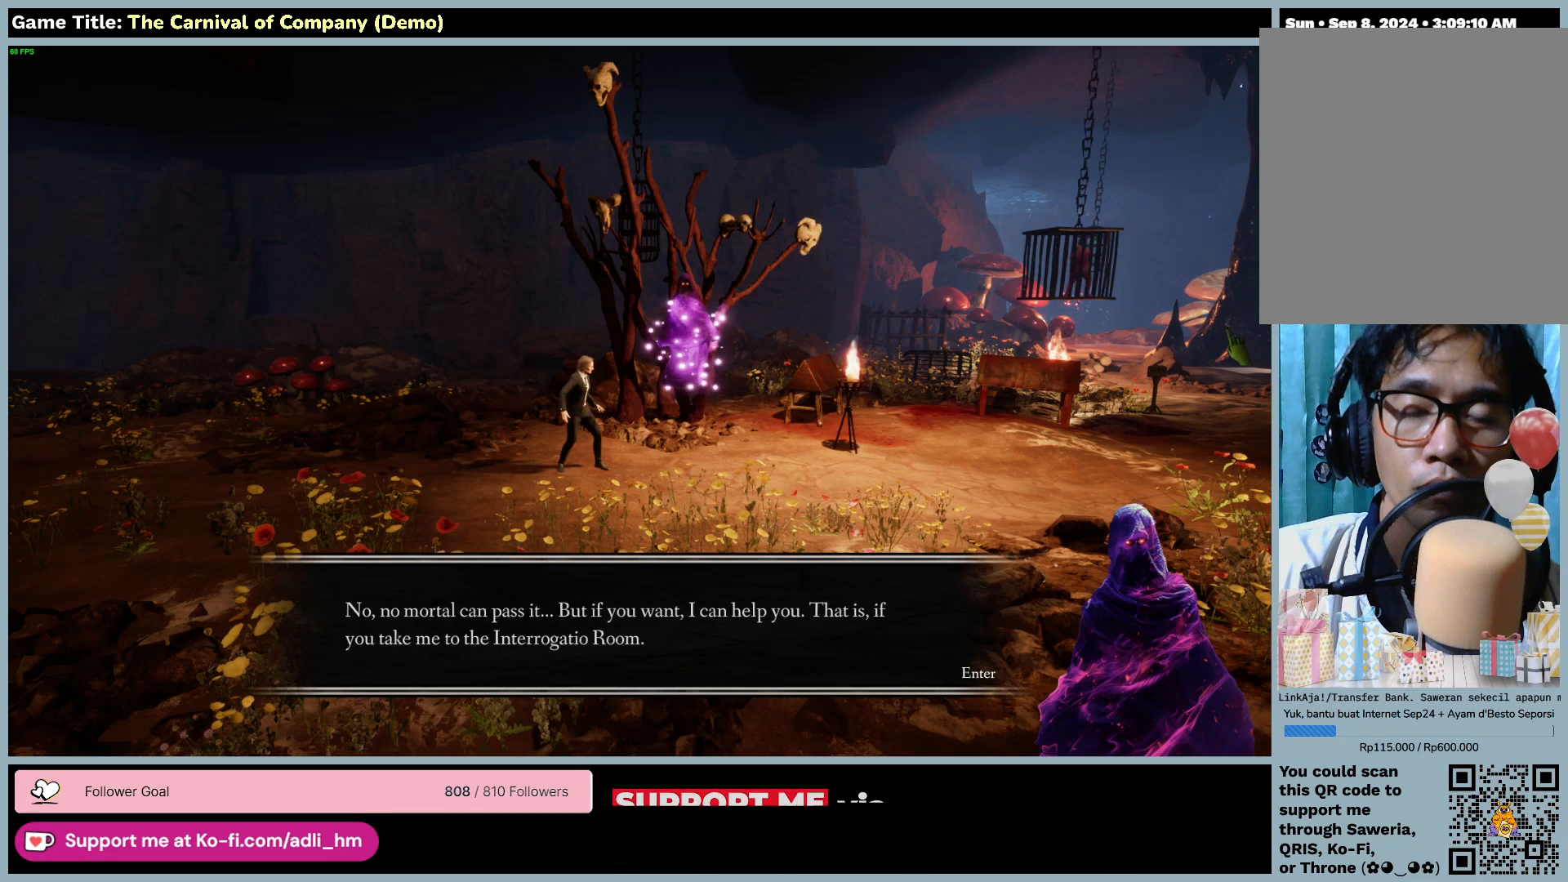
{"keys": [], "mouse": ["left"], "events": [[300, "mouse_left", "down"]]}
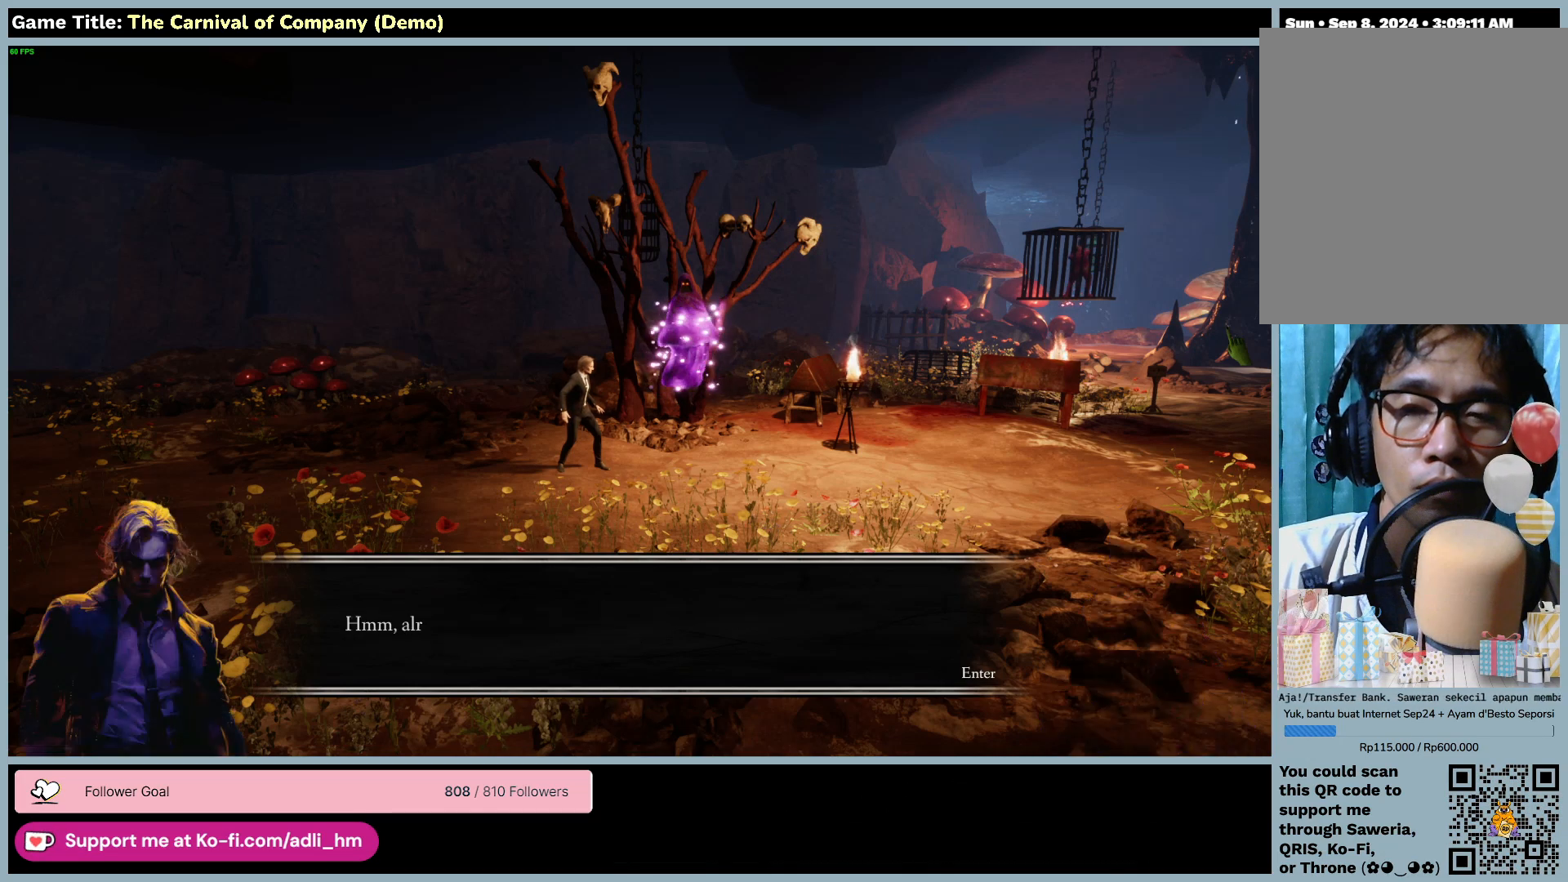
{"keys": [], "mouse": ["left"], "events": [[133, "mouse_left", "up"], [317, "mouse_left", "down"]]}
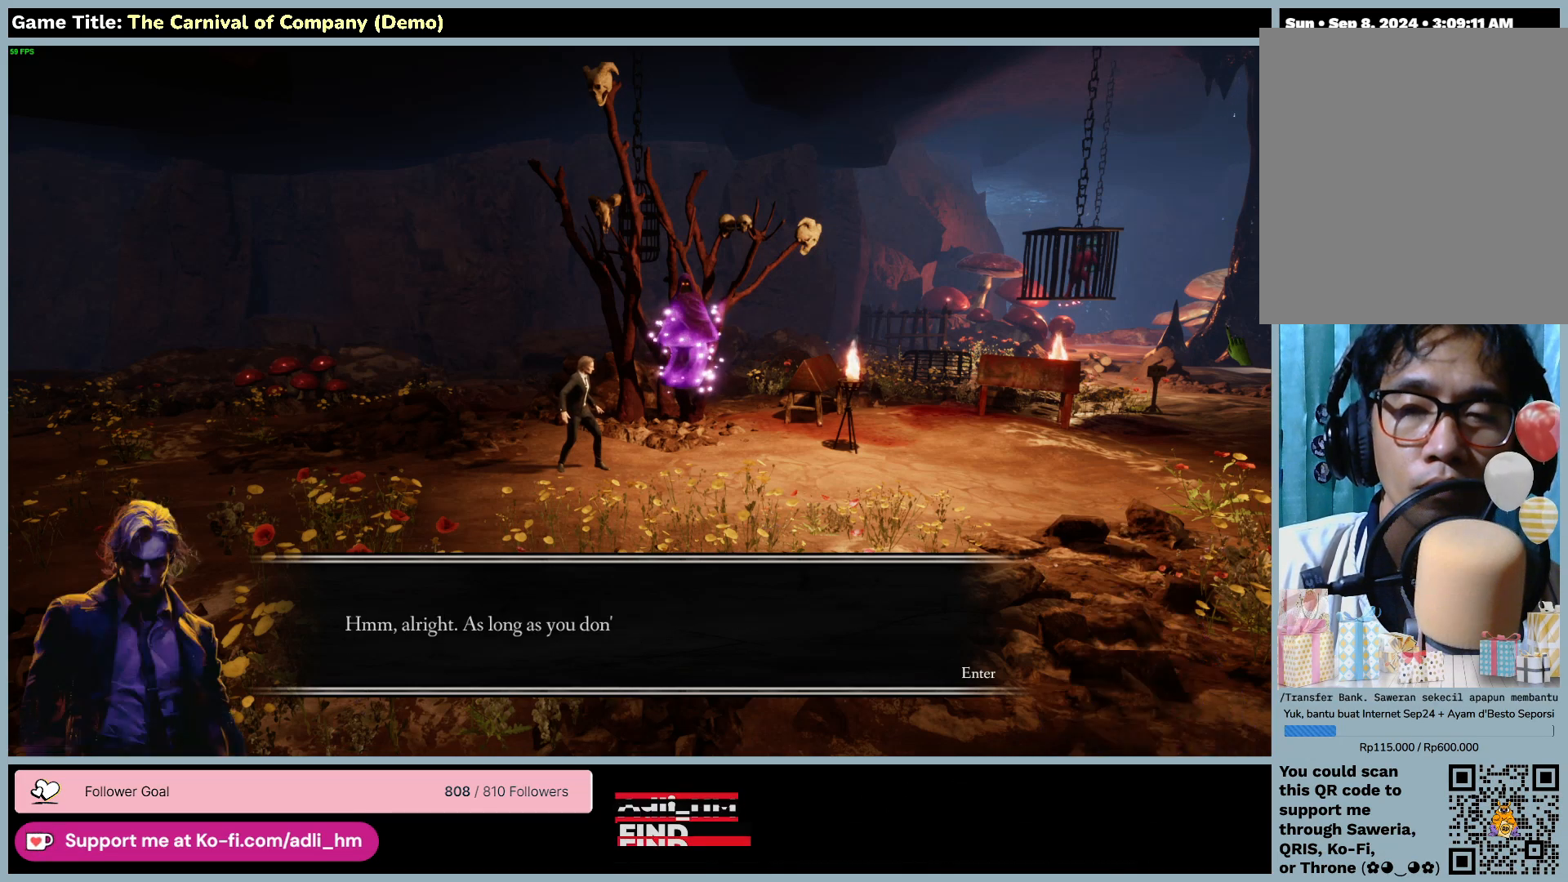
{"keys": [], "mouse": [], "events": [[167, "mouse_left", "up"]]}
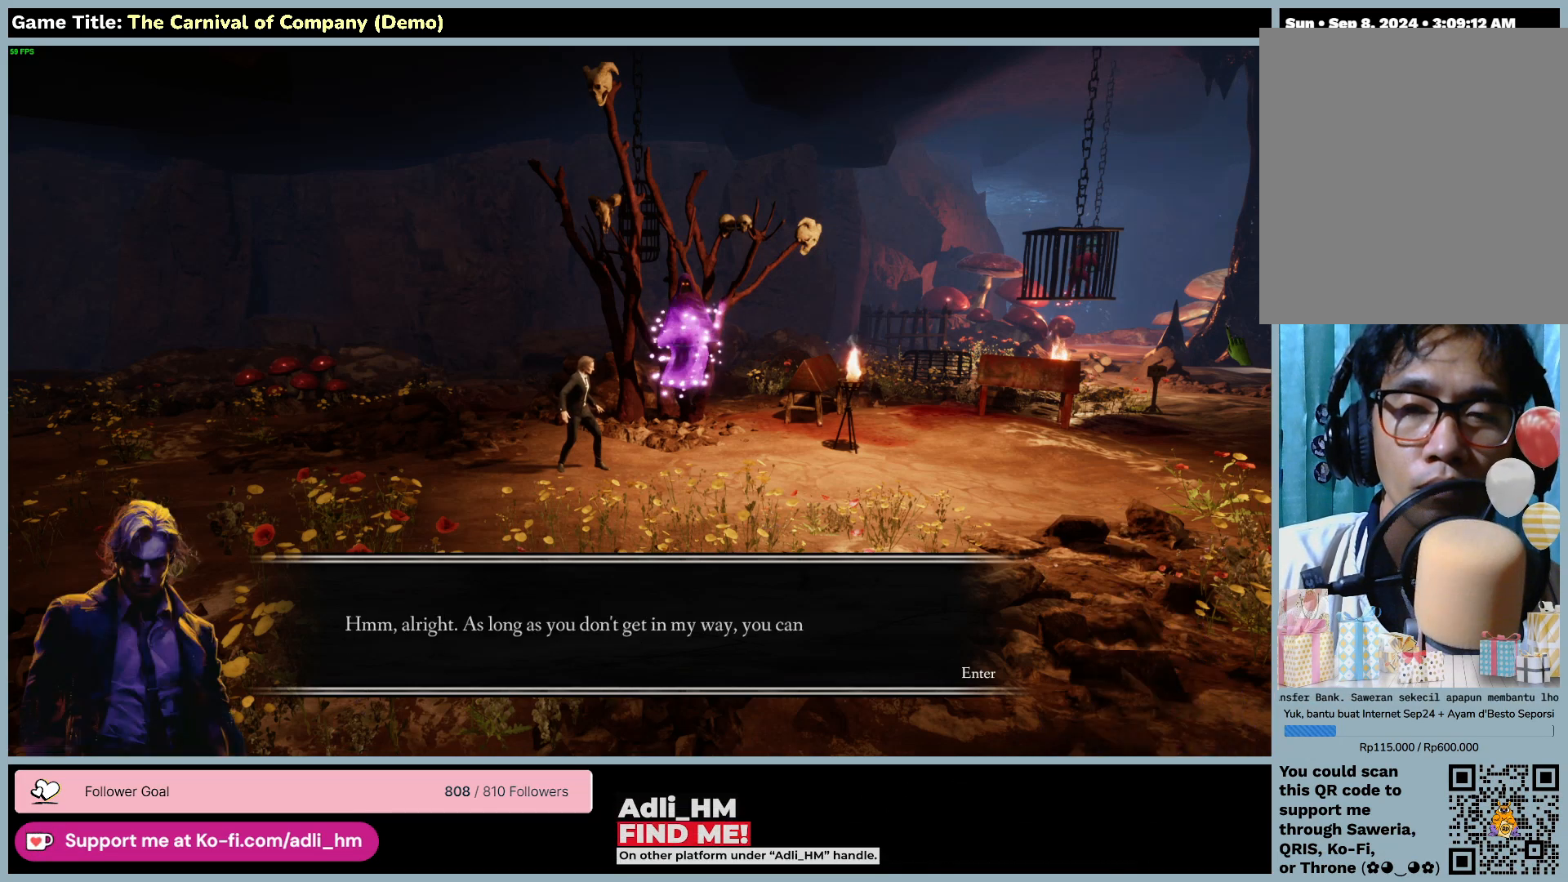
{"keys": [], "mouse": [], "events": []}
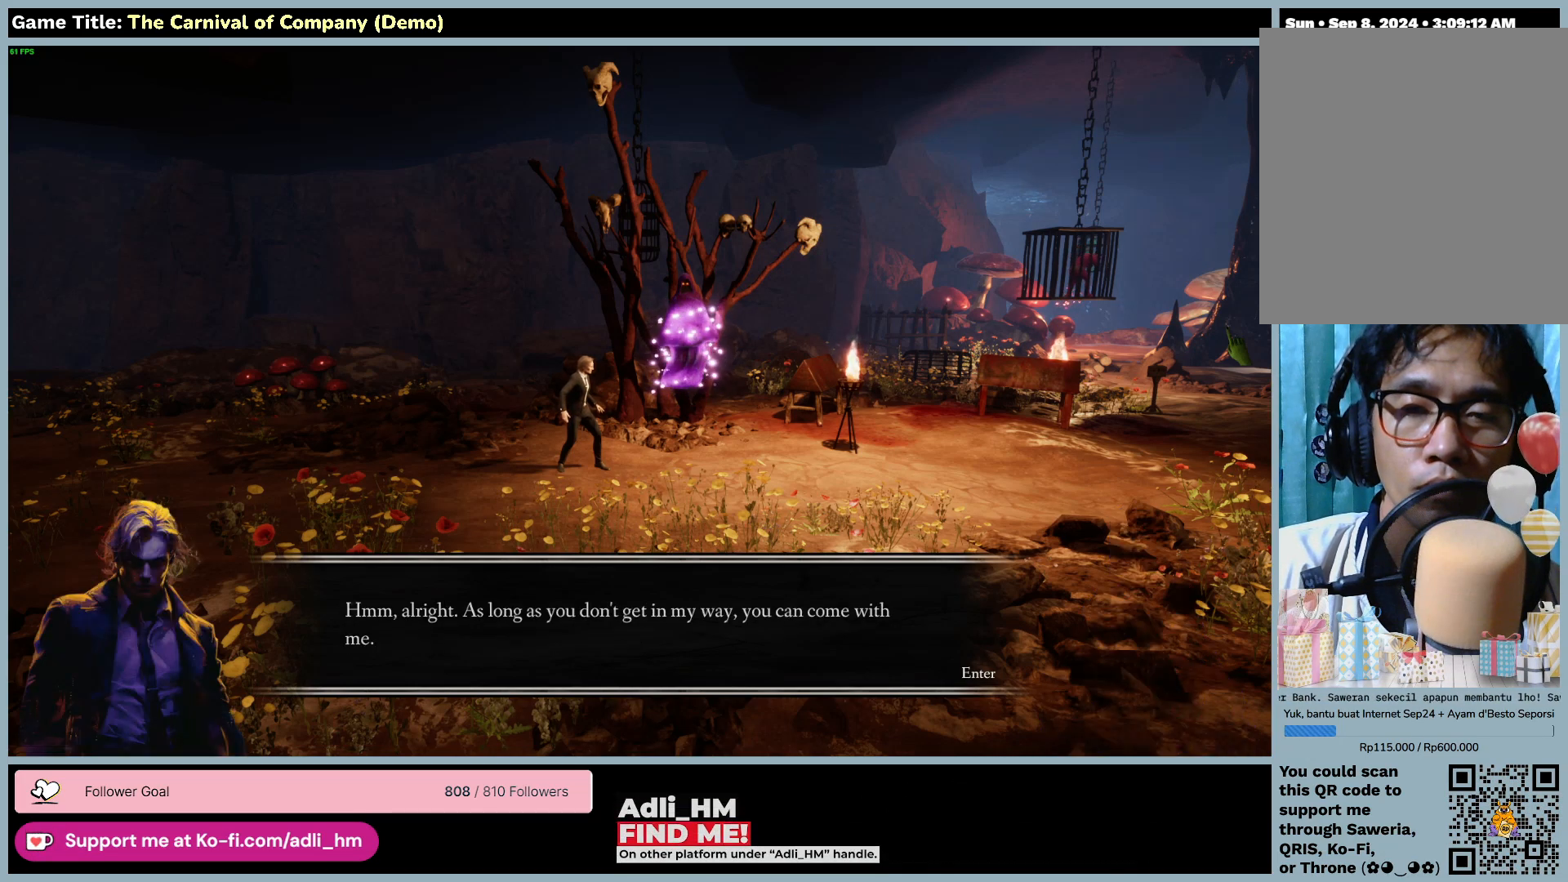
{"keys": [], "mouse": ["left"], "events": [[500, "mouse_left", "down"]]}
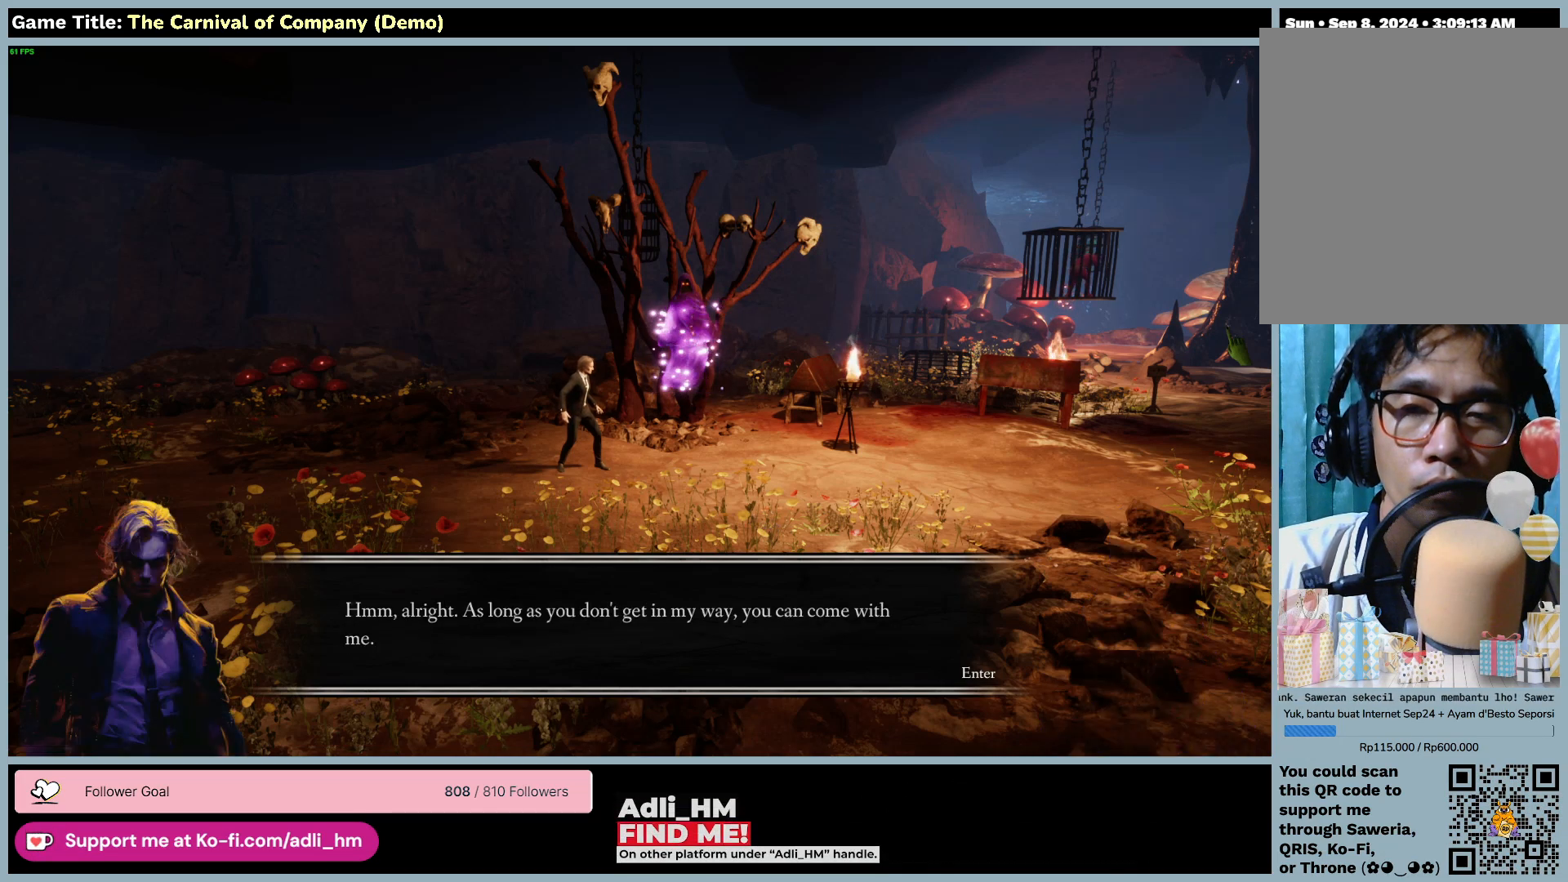
{"keys": [], "mouse": [], "events": [[333, "mouse_left", "up"]]}
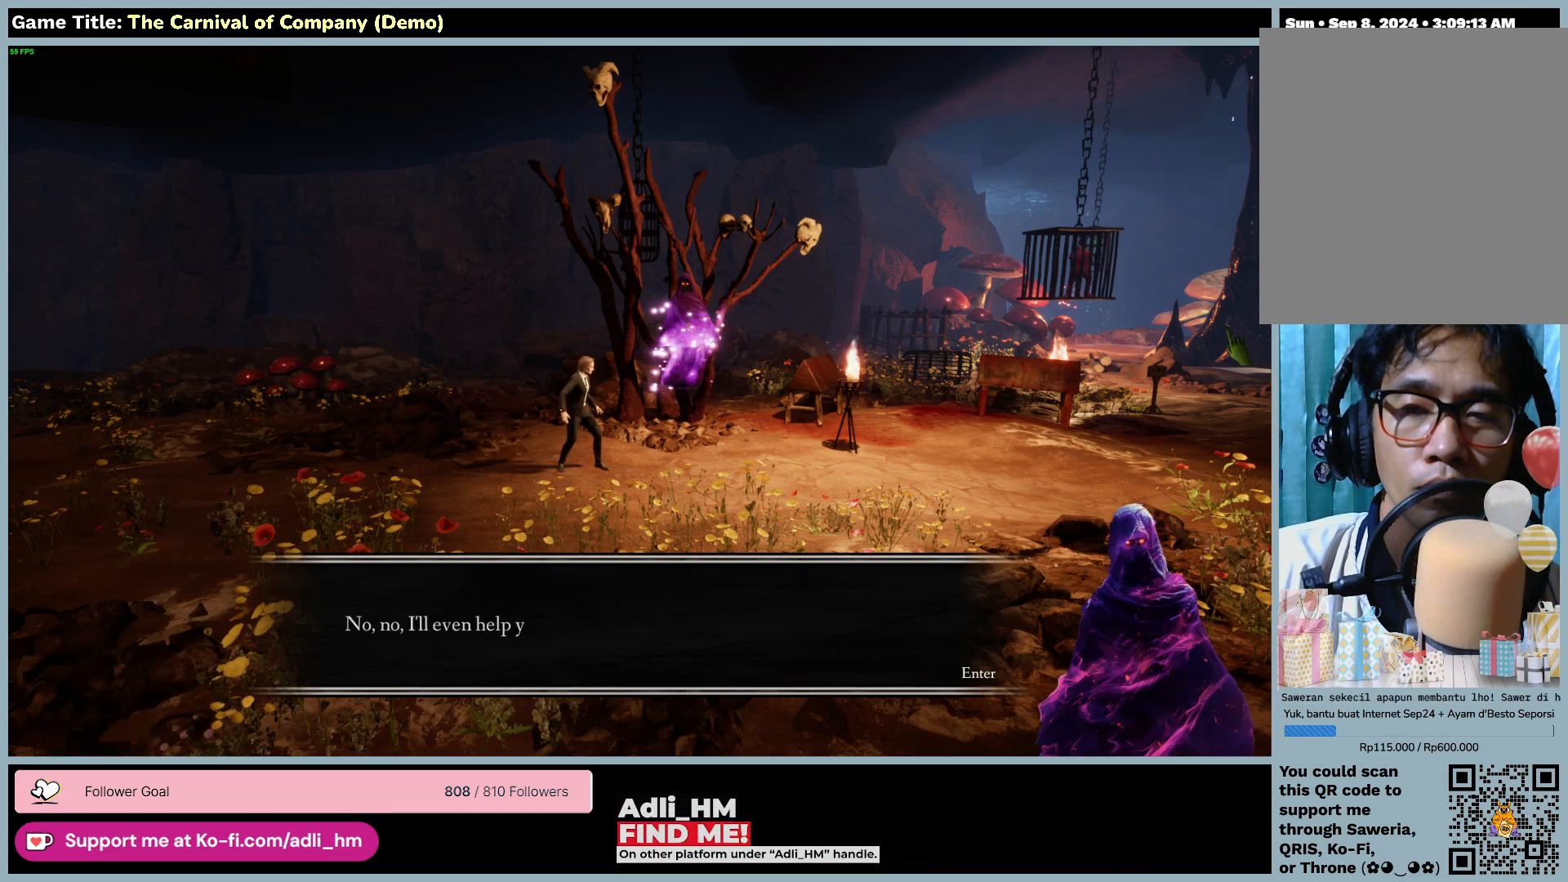
{"keys": [], "mouse": [], "events": []}
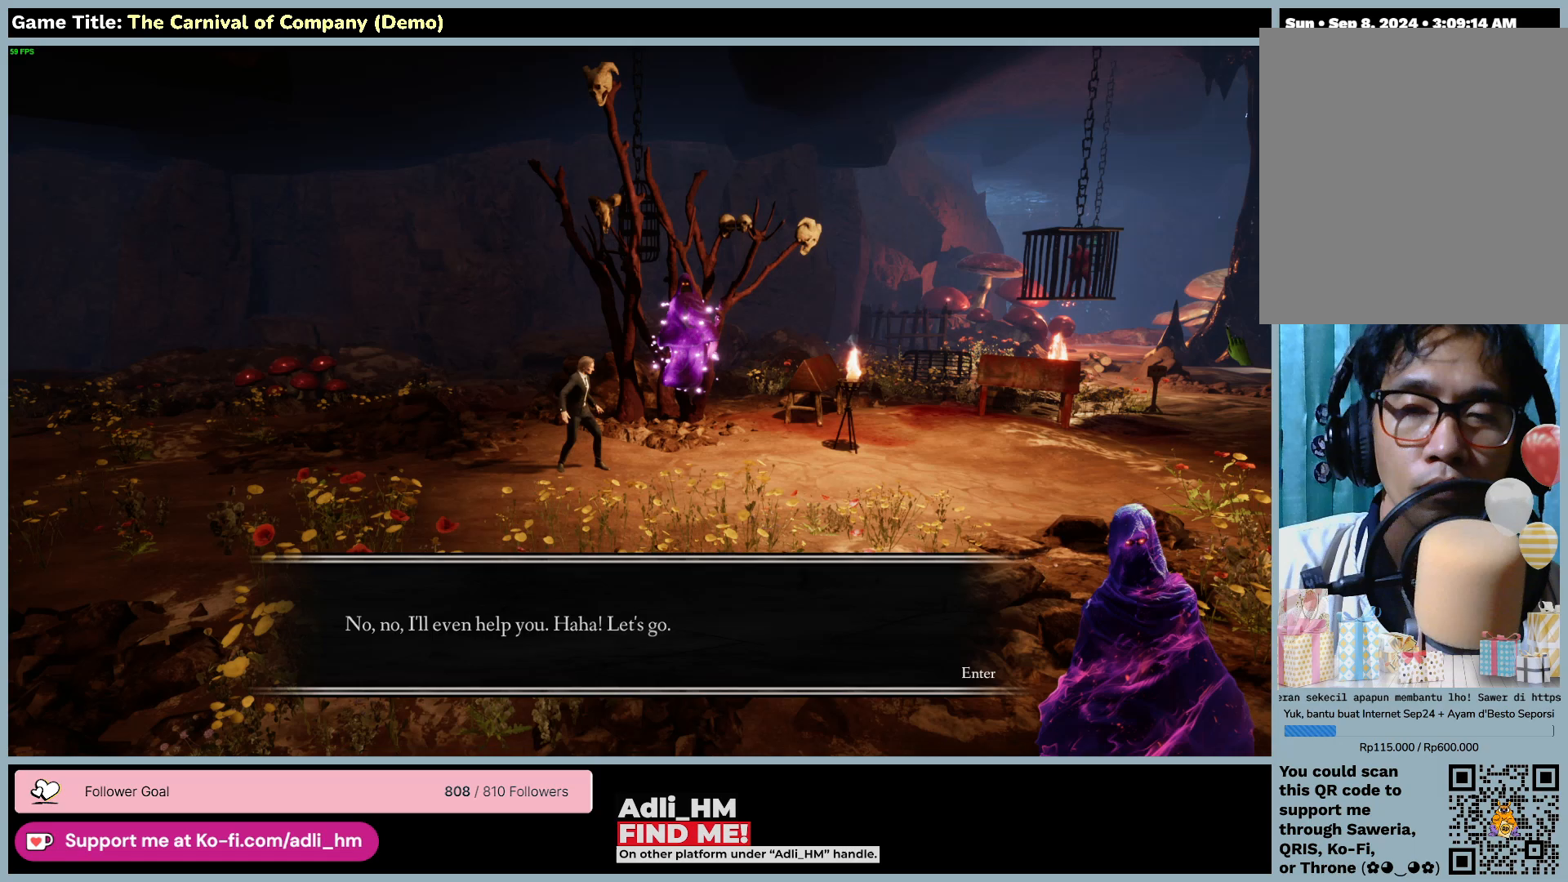
{"keys": [], "mouse": ["left"], "events": [[467, "mouse_left", "down"]]}
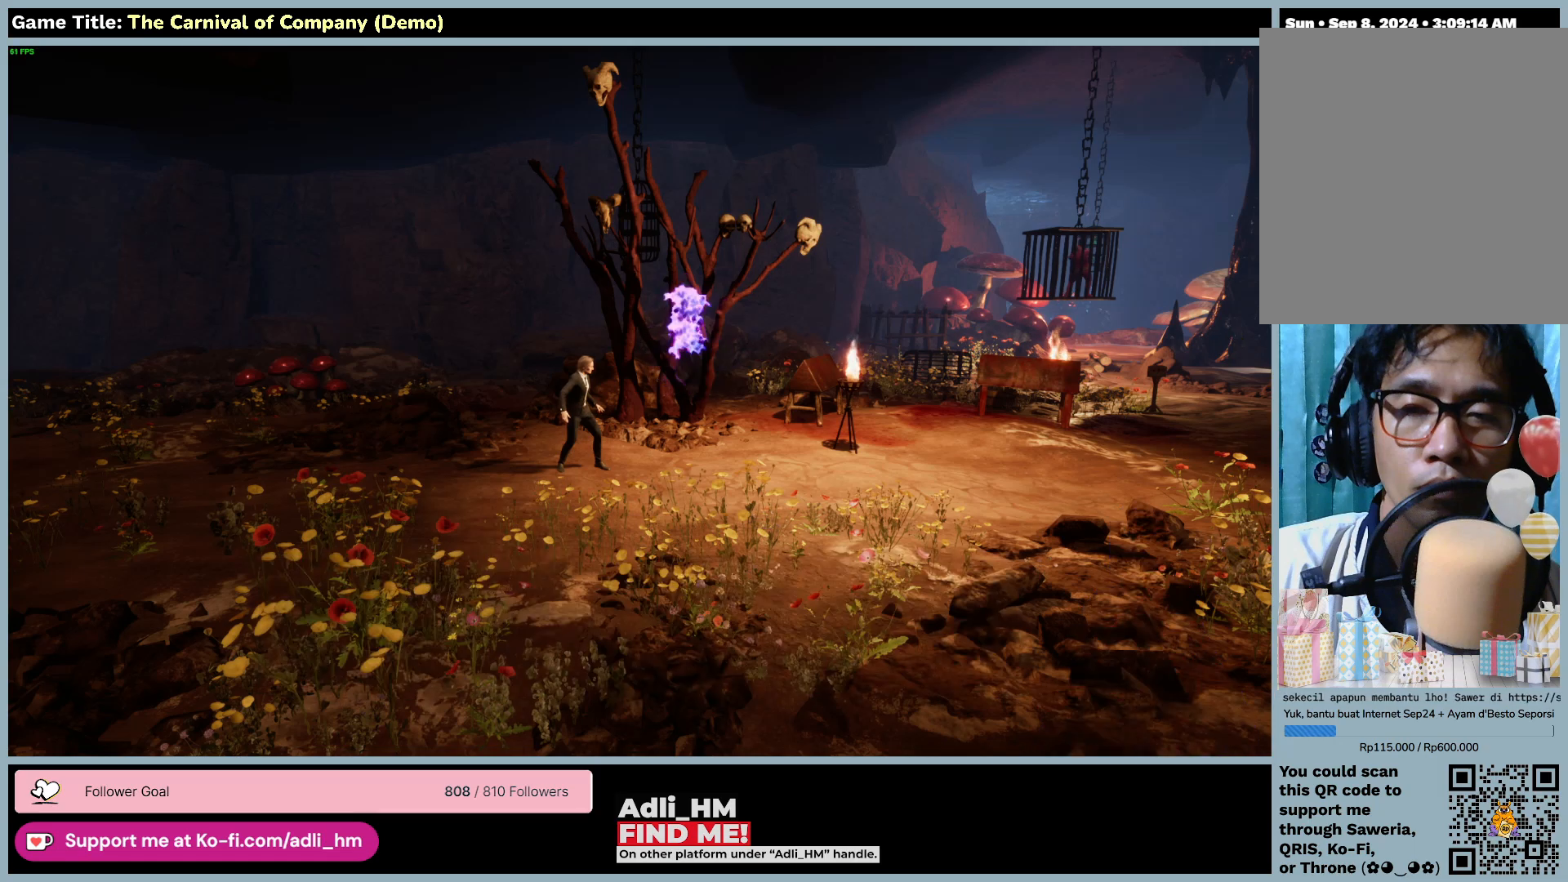
{"keys": [], "mouse": [], "events": [[267, "mouse_left", "up"]]}